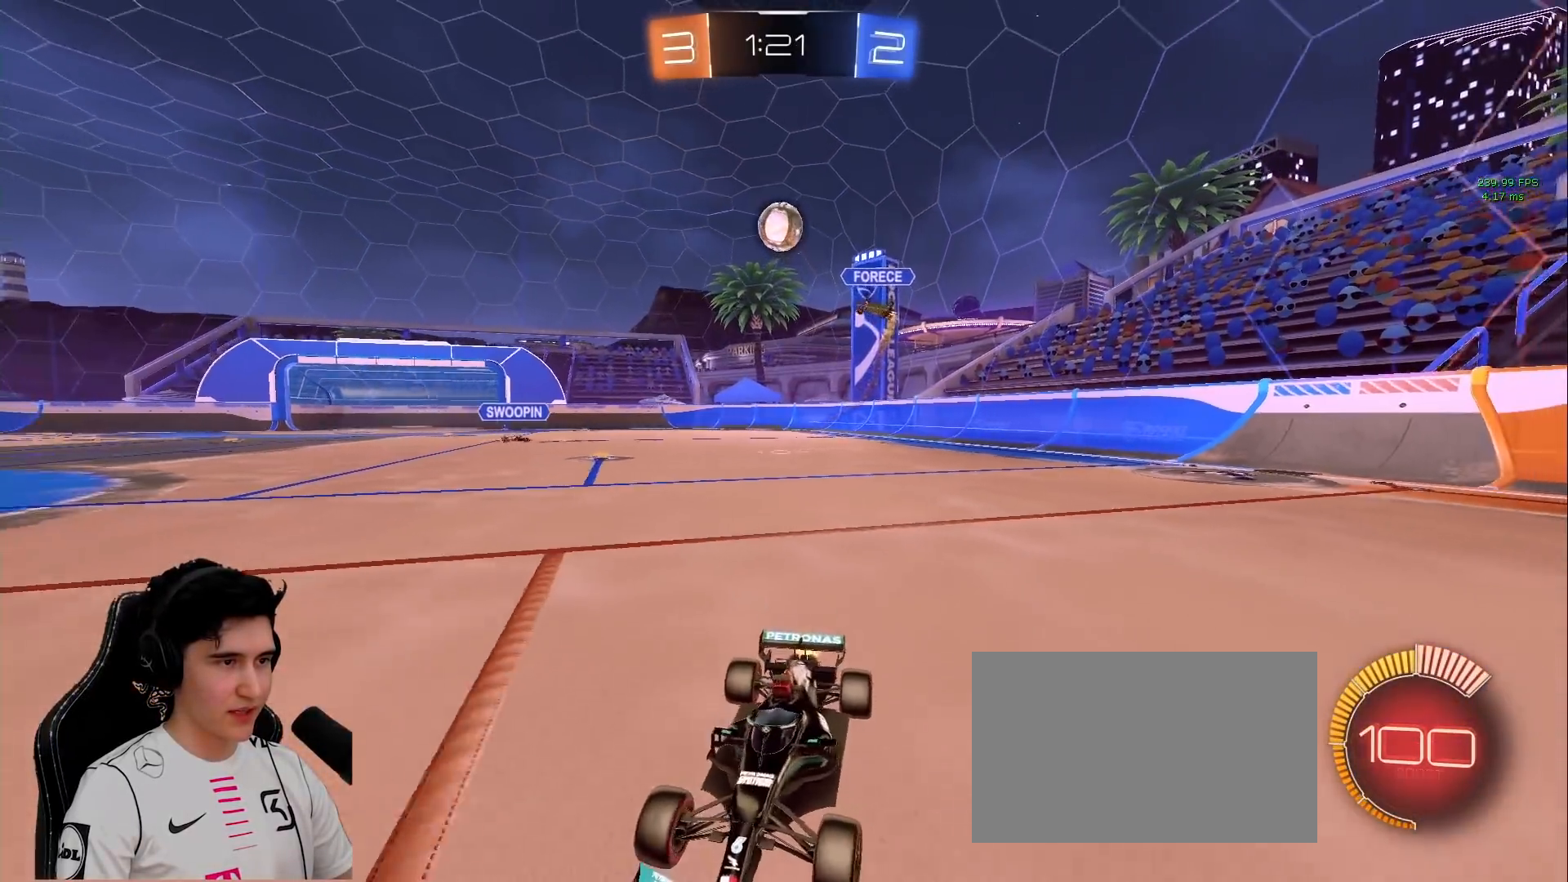
Gameplay with keyboard and mouse; each line is a JSON object with the keys and mouse buttons held at the frame after it. "events" lists presses ("down") and releases ("up") of "a", "d", "e", "q", "s", "shift", "space", "w", "mouse_left", "mouse_wheel" and "mouse_right" between this image and that frame as [ms after this image, input, new state], when the widget could be followed in between. "mouse_left", "mouse_wheel", "mouse_right" = the "left", "wheel", "right" buttons of the "mouse" list. No other keys are recorded. "wheel" means that the mouse wheel is clicked or scrolled. Mouse movement is not recorded.
{"keys": ["d"], "mouse": [], "events": [[233, "shift", "up"], [417, "w", "up"]]}
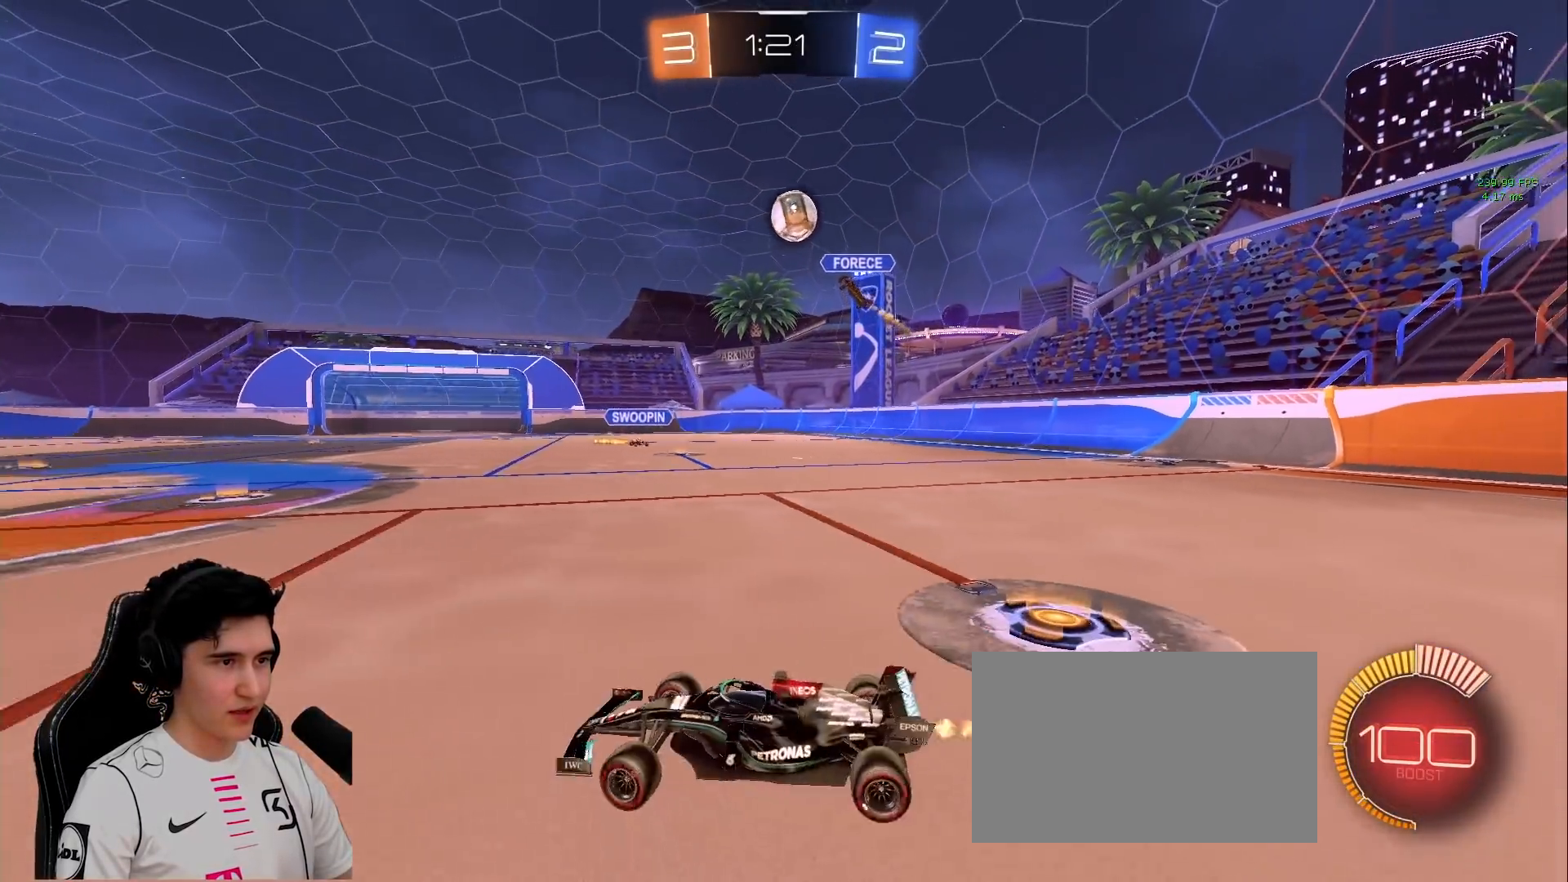
{"keys": [], "mouse": [], "events": [[17, "d", "up"], [67, "a", "down"], [67, "mouse_right", "down"], [67, "s", "down"], [117, "a", "up"], [200, "a", "down"], [250, "a", "up"], [300, "mouse_right", "up"], [300, "s", "up"], [350, "mouse_left", "down"], [350, "mouse_right", "down"], [483, "mouse_left", "up"], [483, "mouse_right", "up"]]}
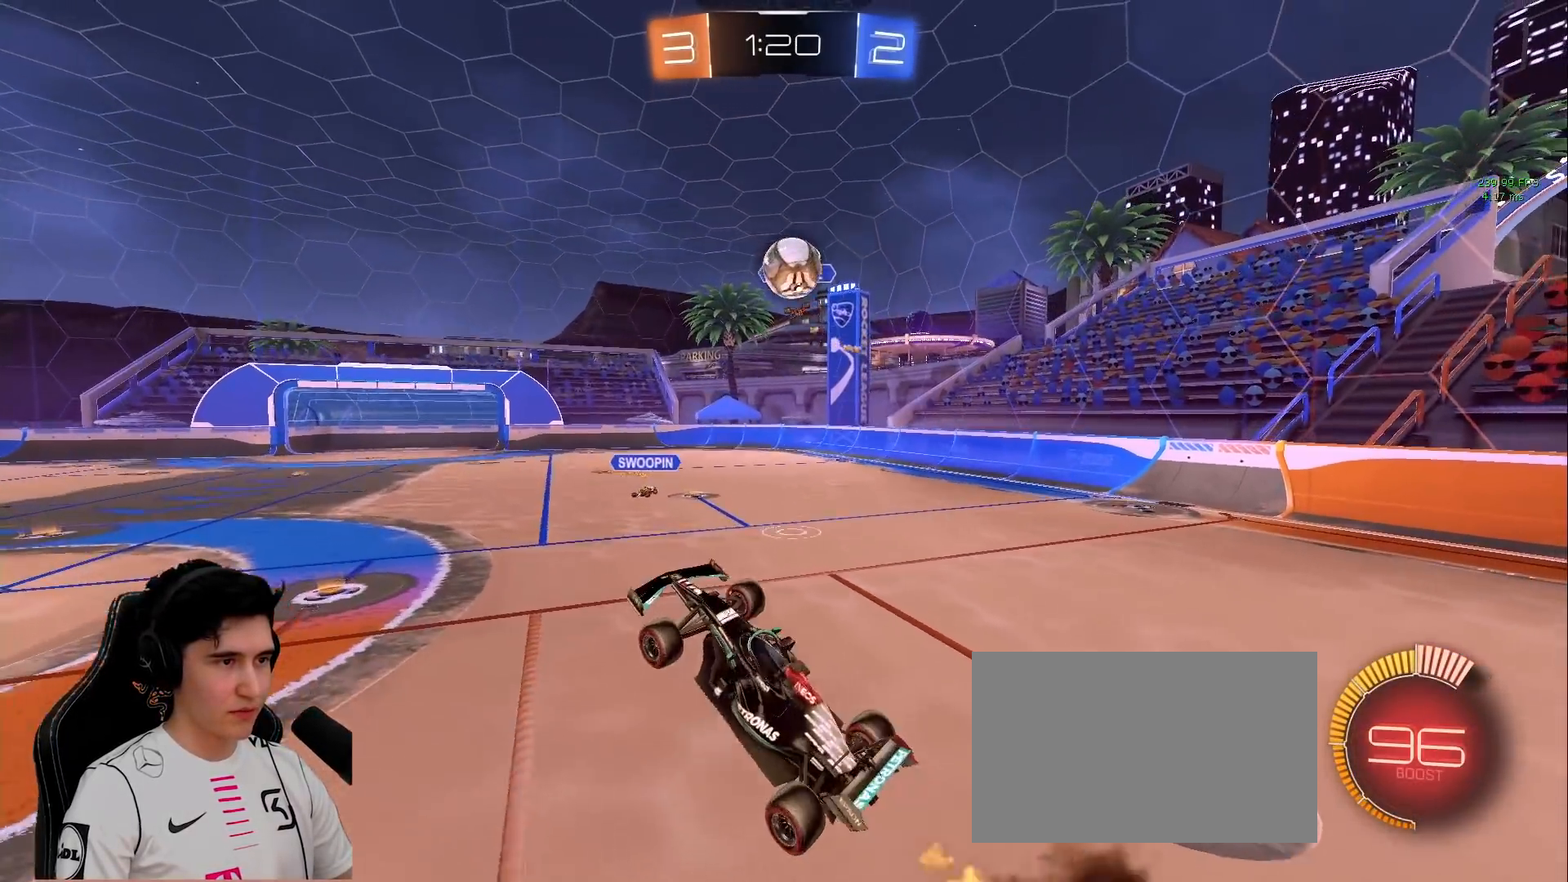
{"keys": ["d", "s"], "mouse": ["left"], "events": [[133, "d", "down"], [133, "w", "down"], [400, "w", "up"], [500, "mouse_left", "down"], [500, "s", "down"]]}
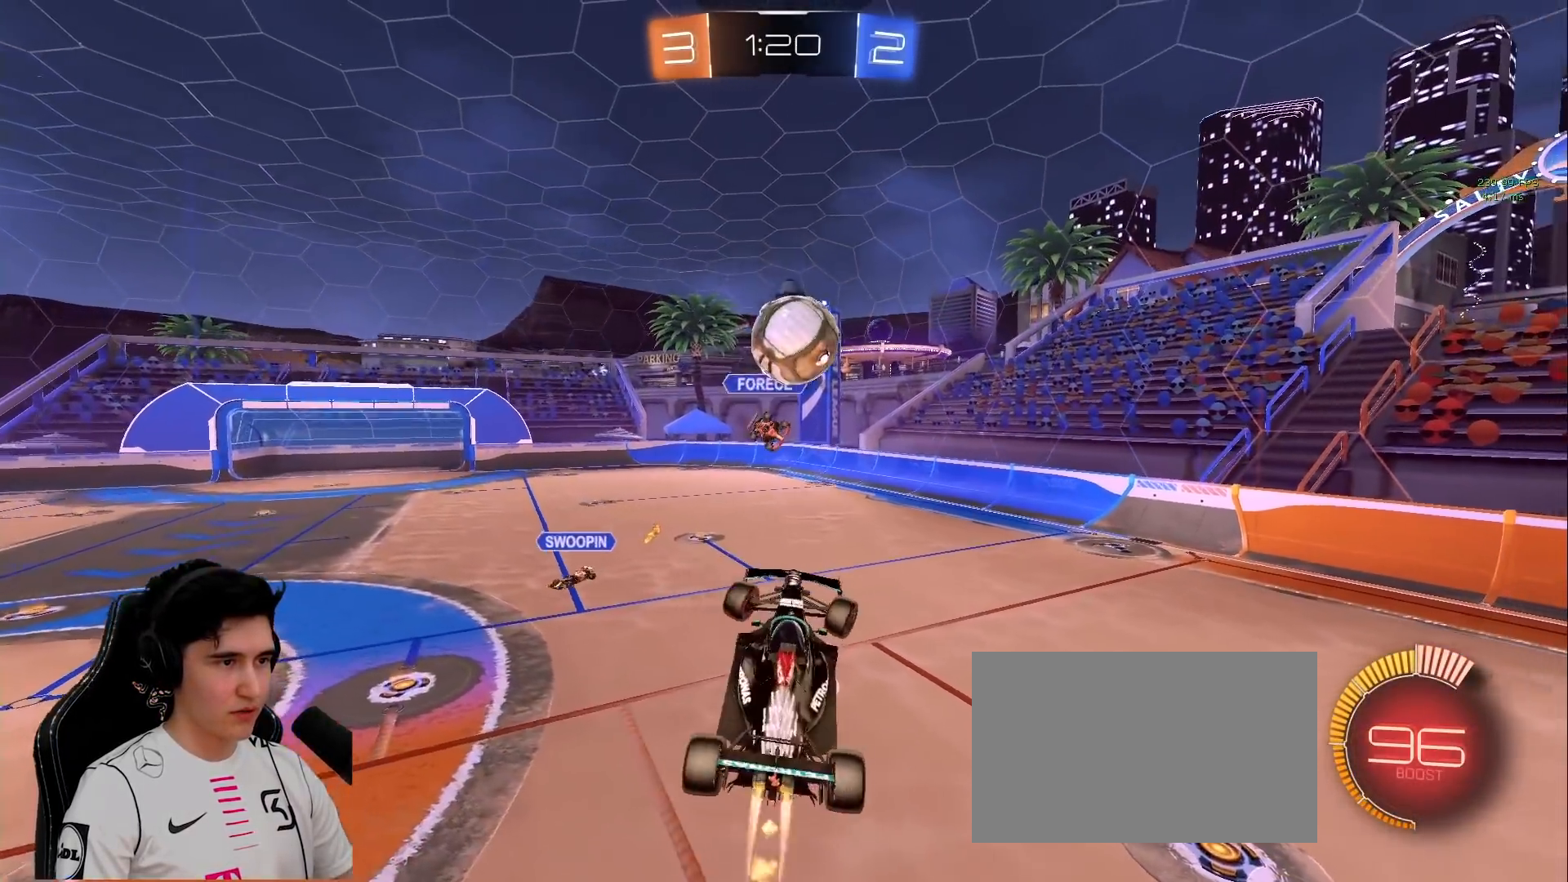
{"keys": ["a", "w"], "mouse": ["left"], "events": [[100, "d", "up"], [133, "s", "up"], [183, "a", "down"], [233, "w", "down"]]}
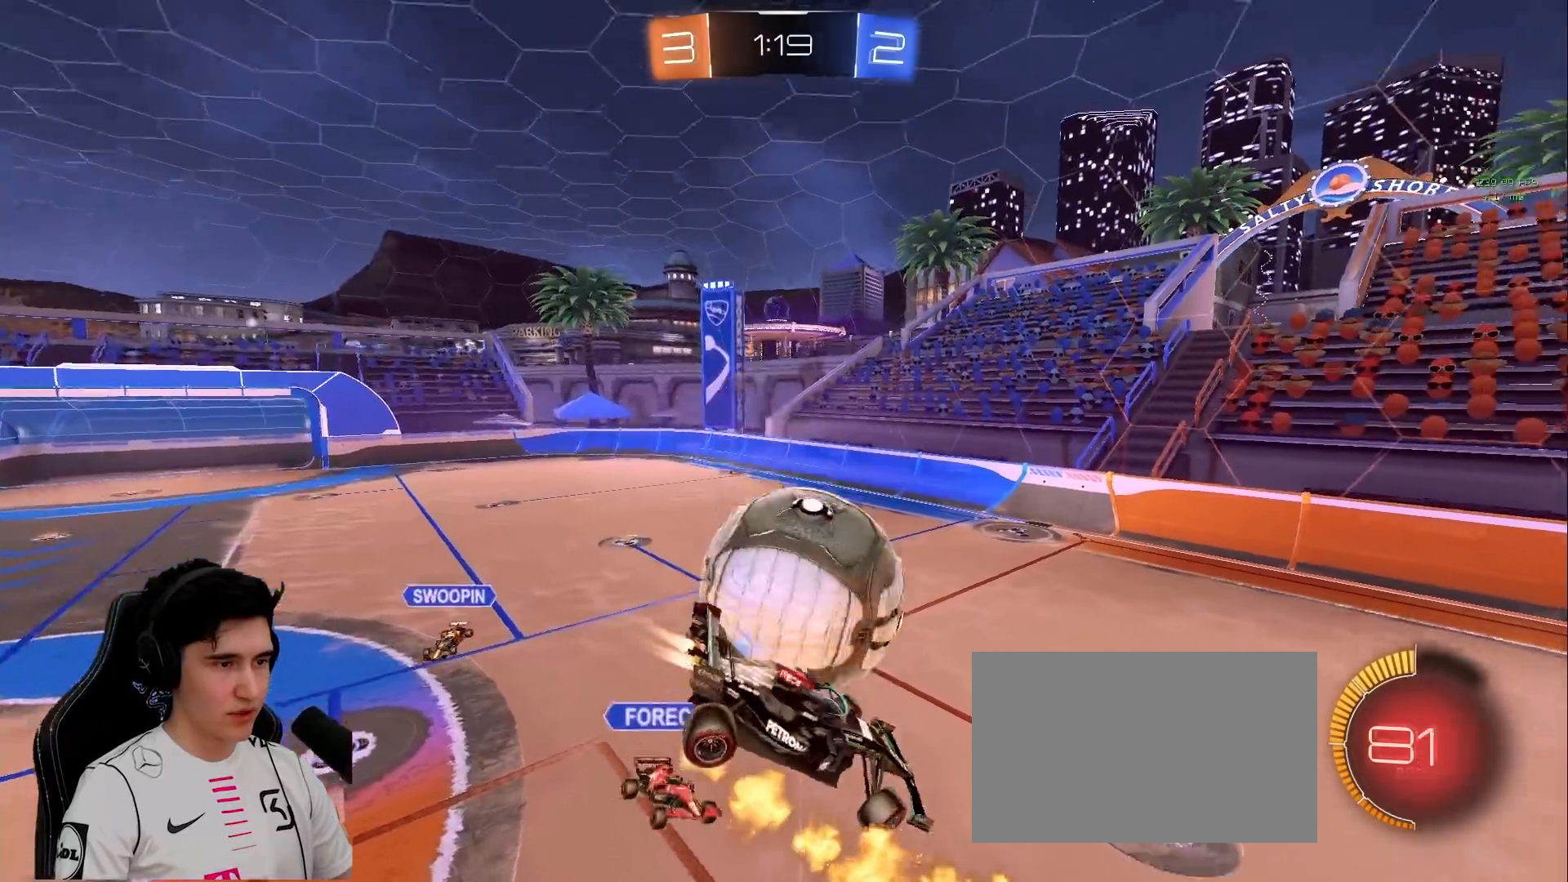
{"keys": ["d", "s"], "mouse": [], "events": [[17, "mouse_left", "up"], [117, "mouse_left", "down"], [150, "w", "up"], [200, "s", "down"], [300, "mouse_left", "up"], [483, "a", "up"], [483, "d", "down"]]}
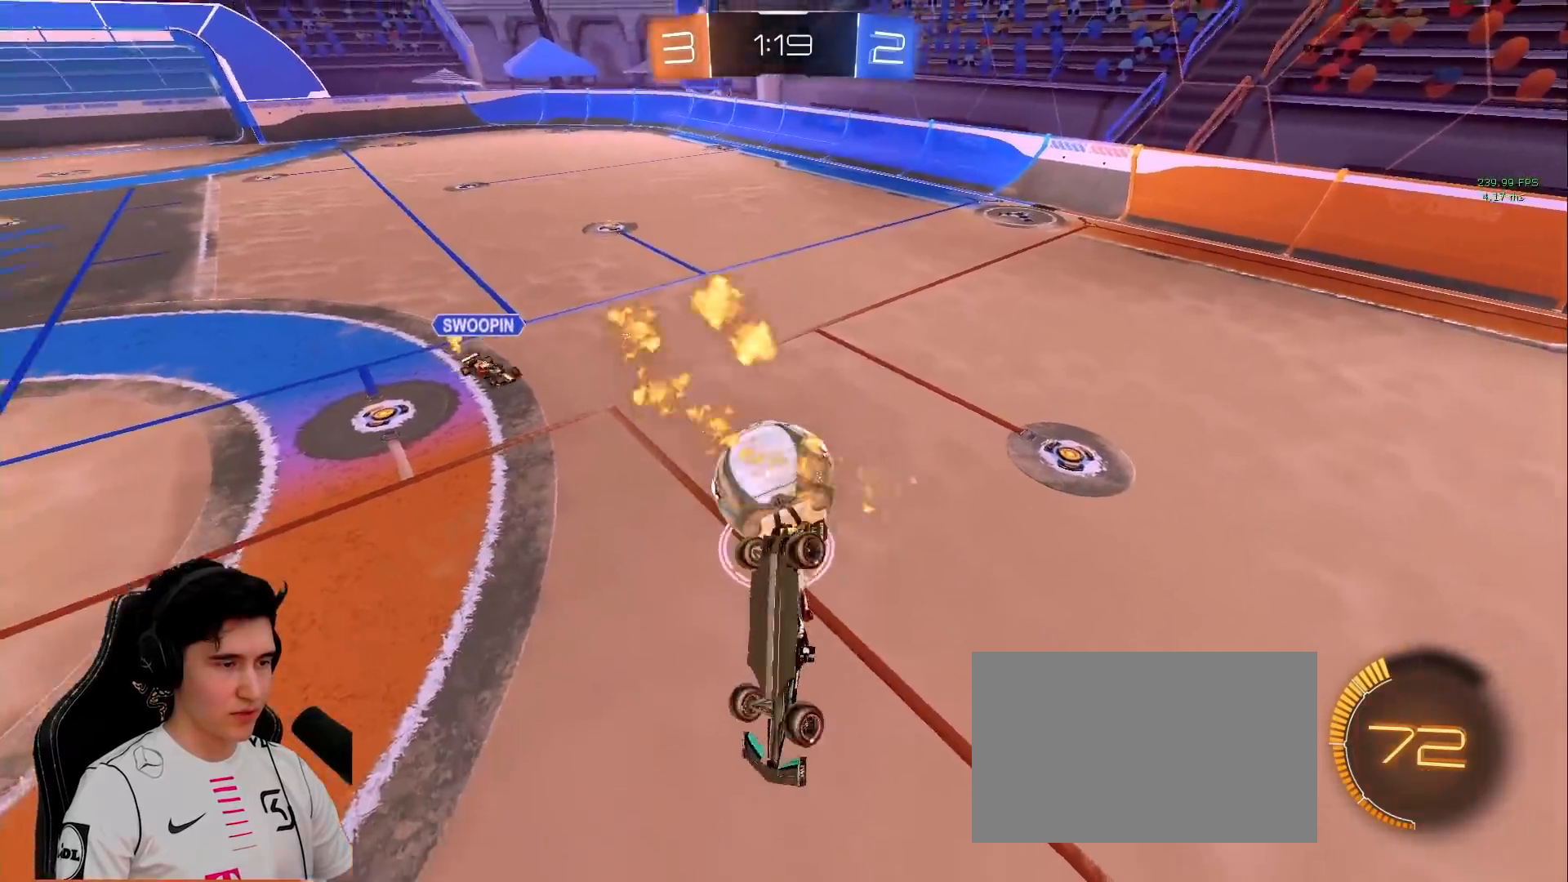
{"keys": ["d", "w"], "mouse": [], "events": [[33, "shift", "down"], [317, "s", "up"], [367, "shift", "up"], [450, "w", "down"]]}
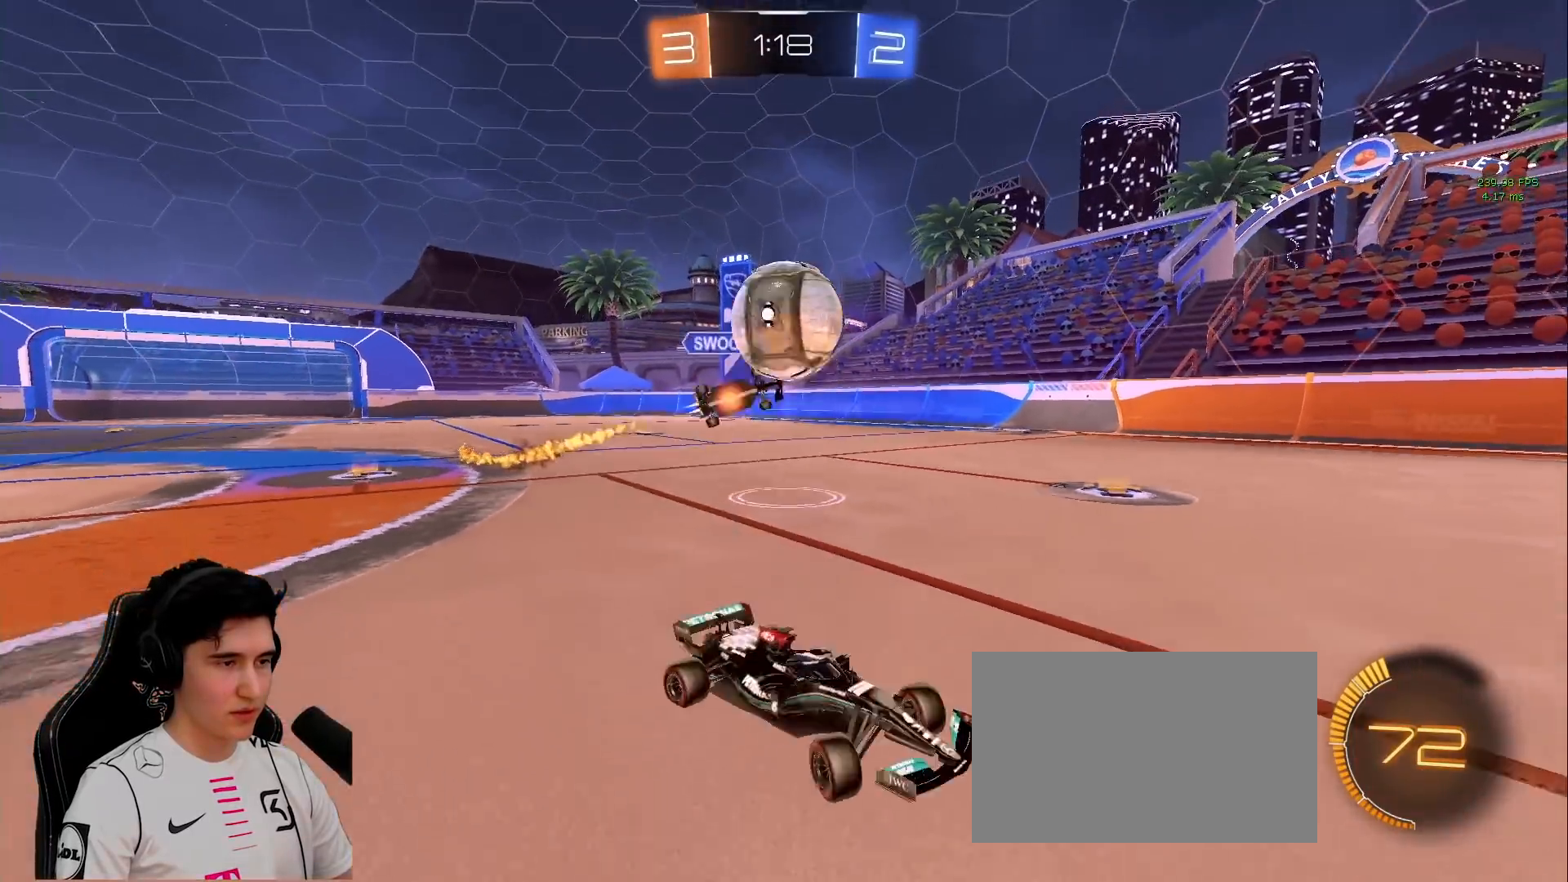
{"keys": ["w"], "mouse": [], "events": [[133, "space", "down"], [333, "d", "up"], [333, "space", "up"]]}
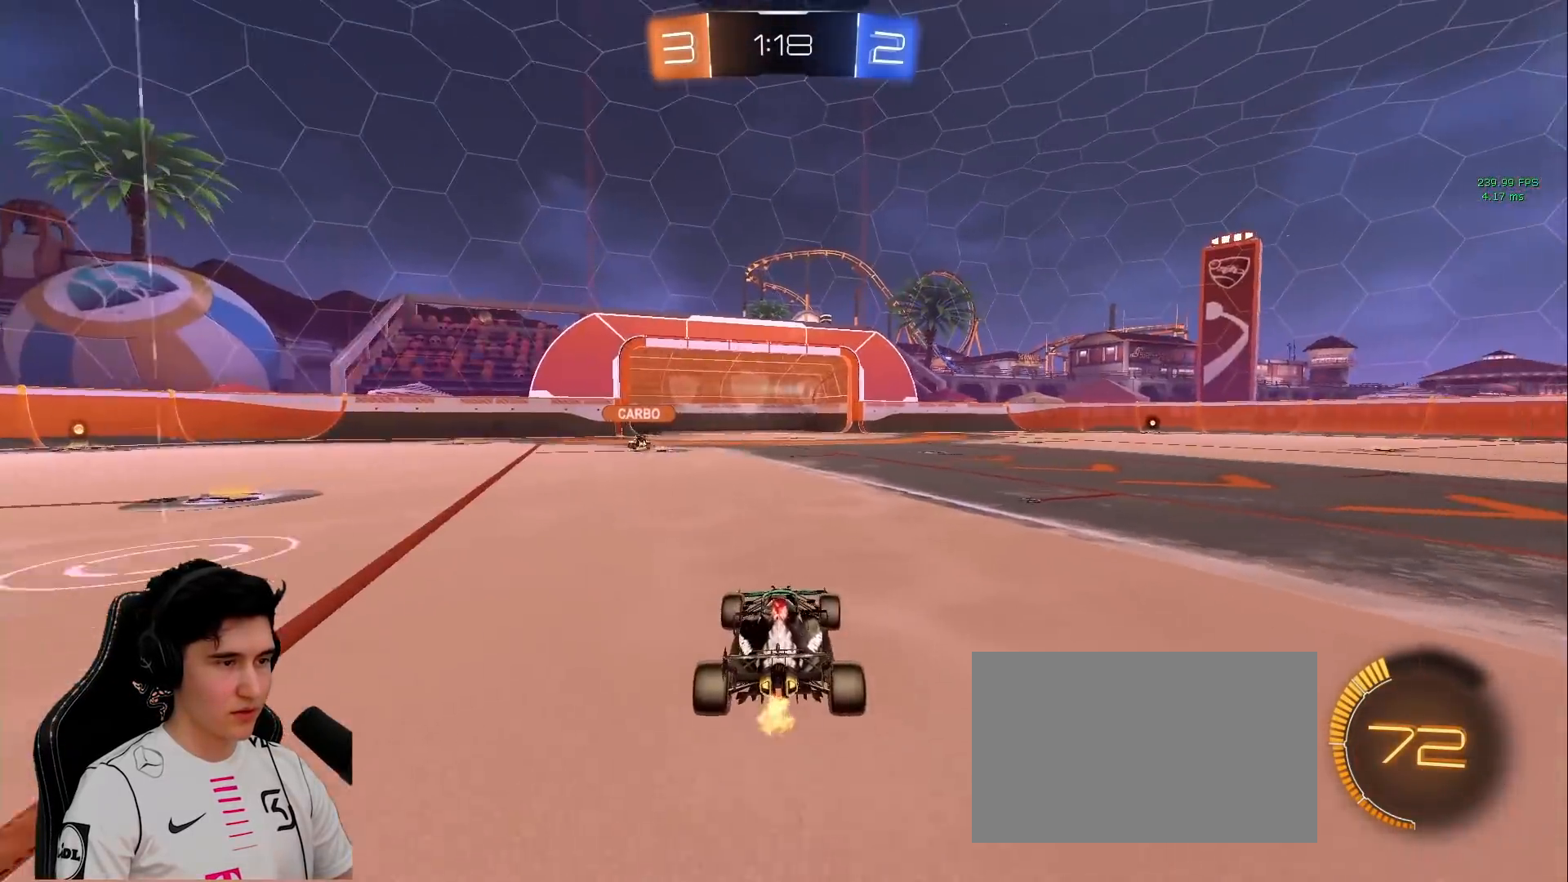
{"keys": ["d", "space", "w"], "mouse": [], "events": [[117, "space", "down"], [150, "d", "down"]]}
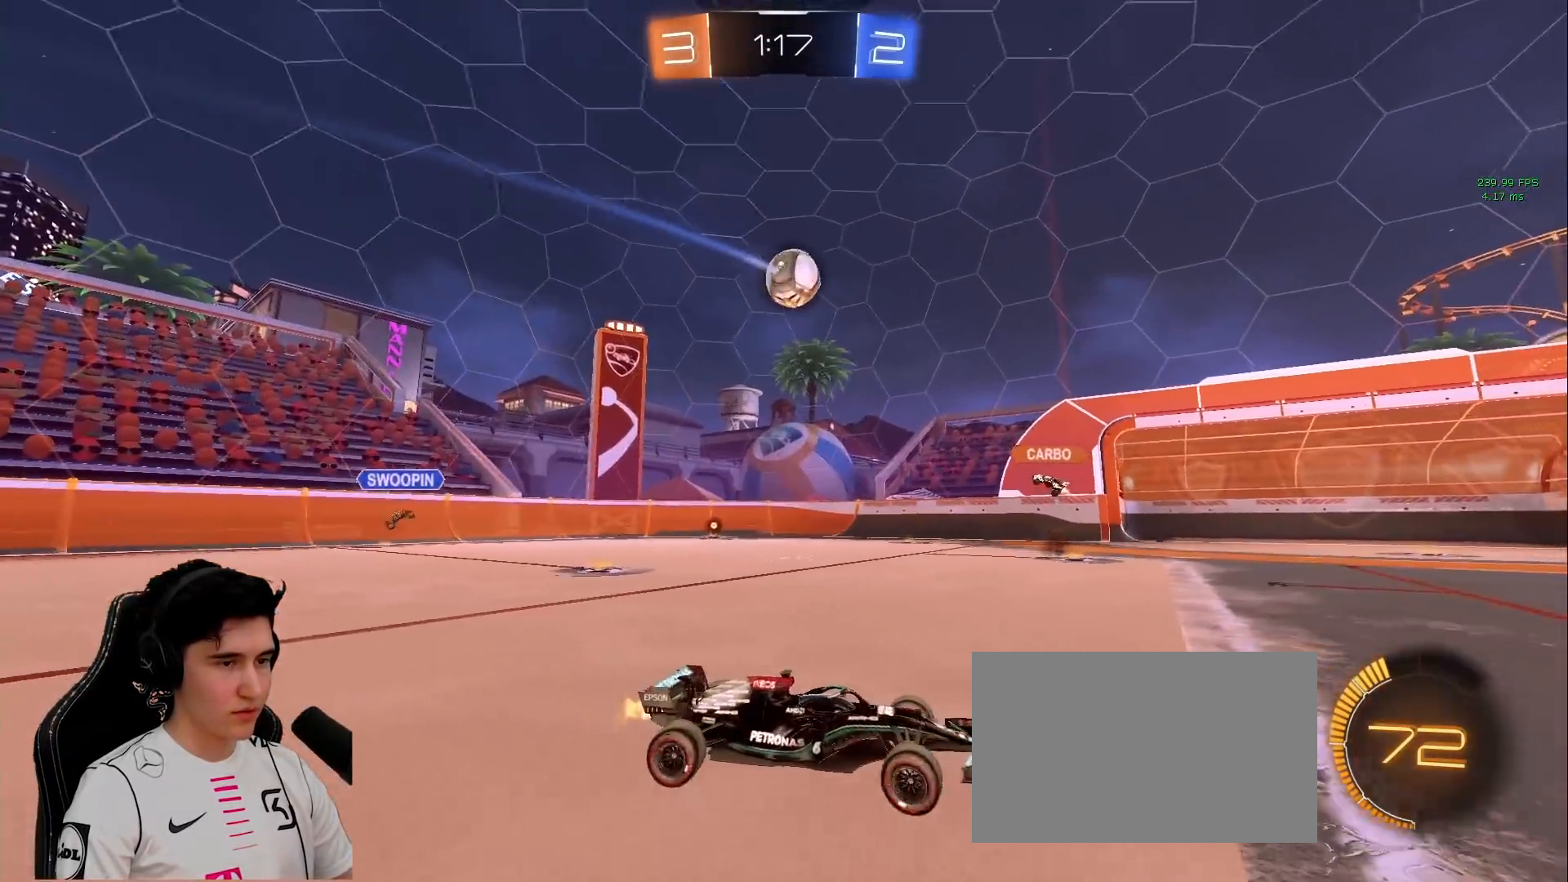
{"keys": ["a", "w"], "mouse": [], "events": [[217, "d", "up"], [317, "a", "down"], [400, "space", "up"]]}
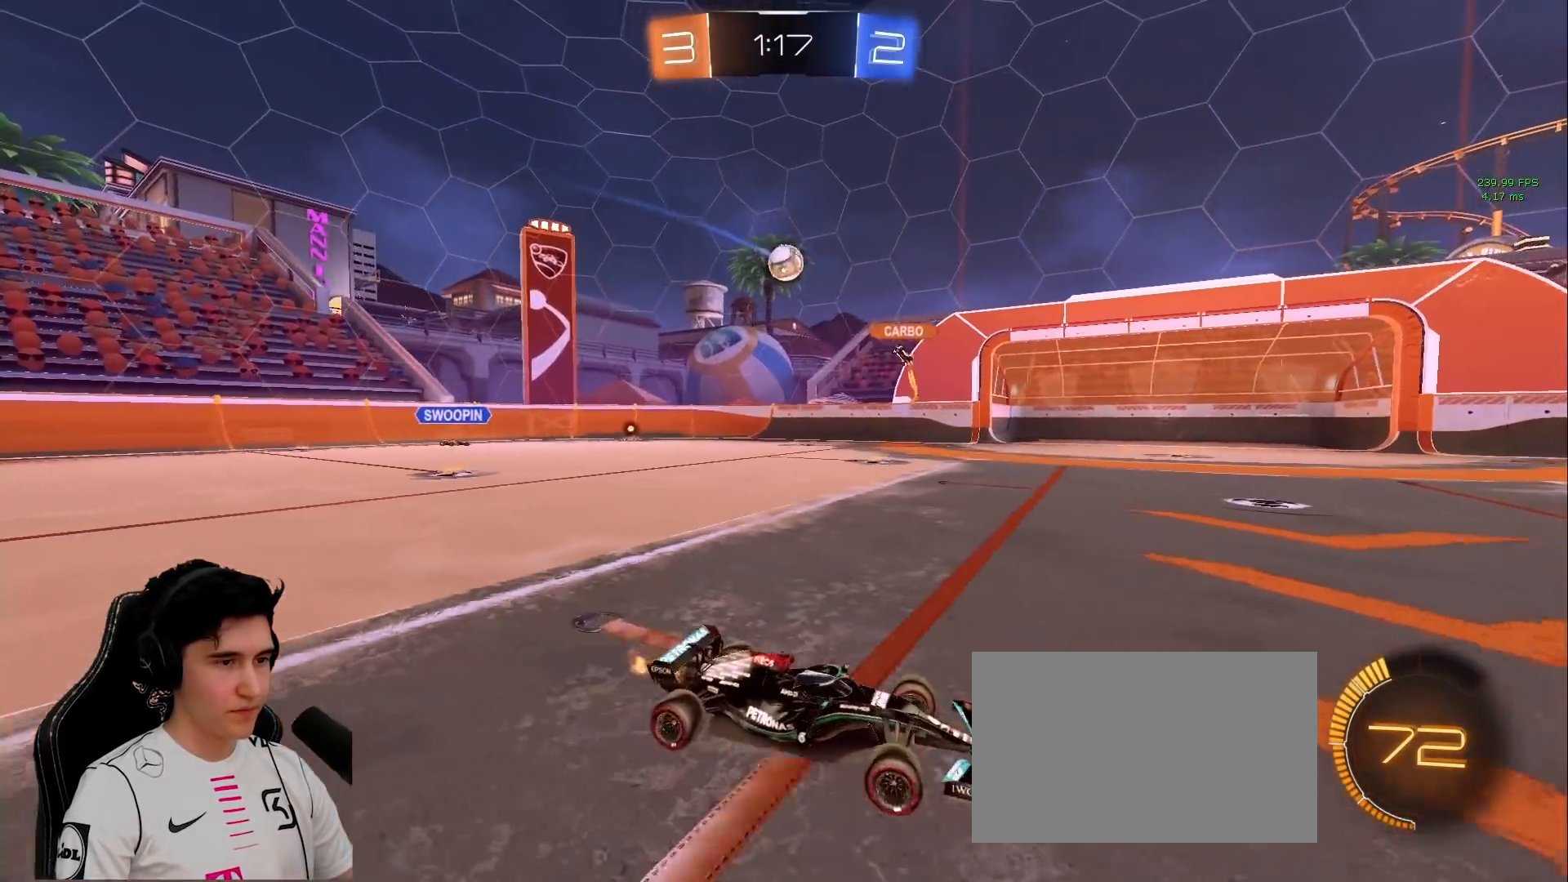
{"keys": ["w"], "mouse": [], "events": [[50, "shift", "down"], [133, "shift", "up"], [367, "a", "up"]]}
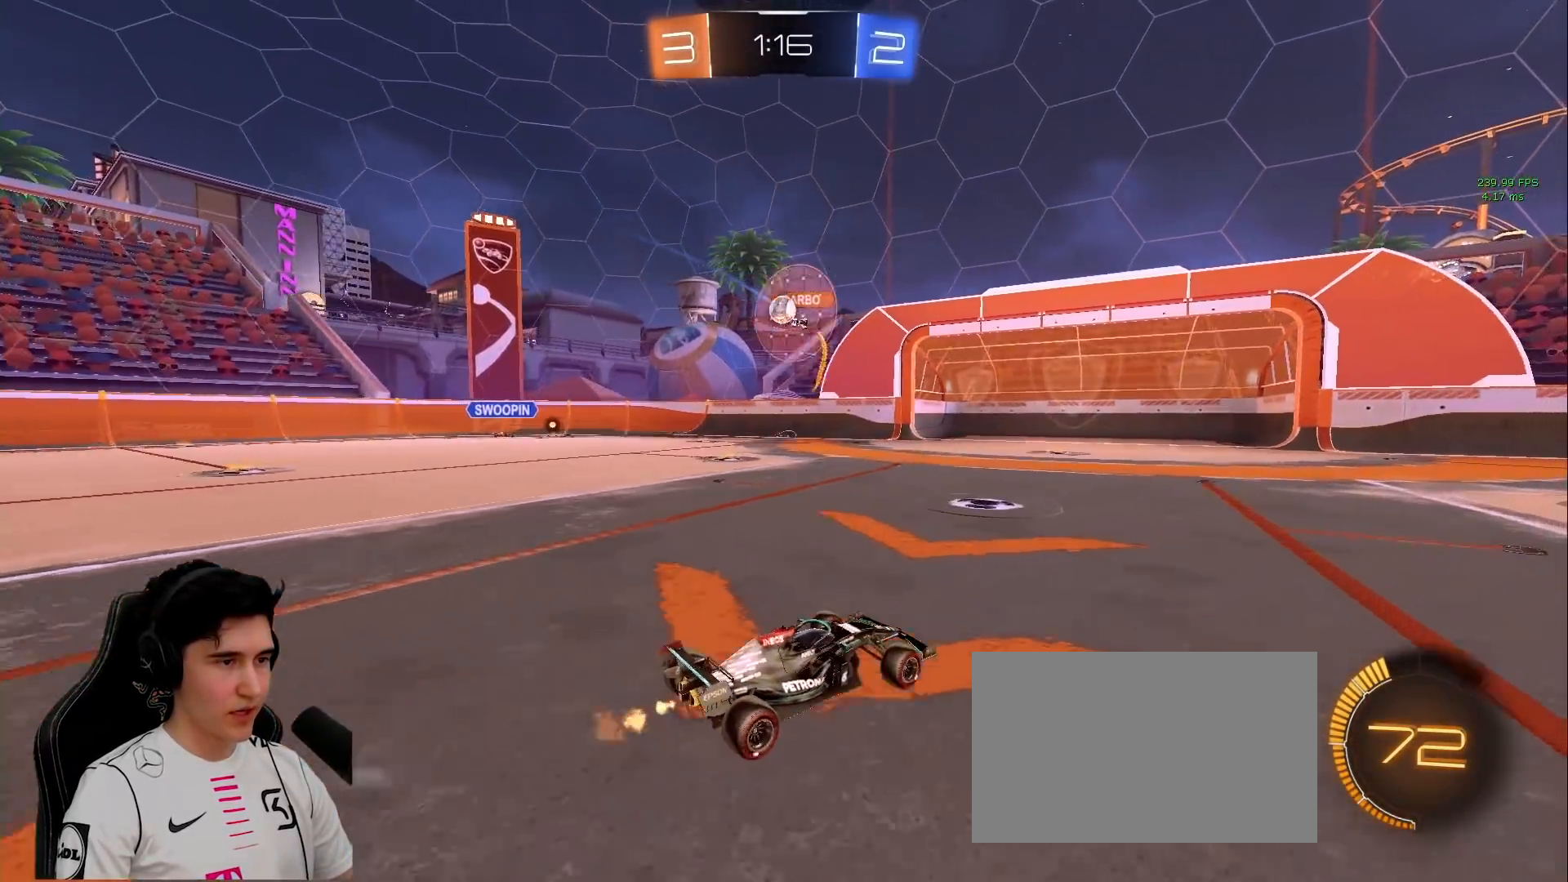
{"keys": ["d", "w"], "mouse": [], "events": [[67, "a", "down"], [300, "a", "up"], [350, "d", "down"]]}
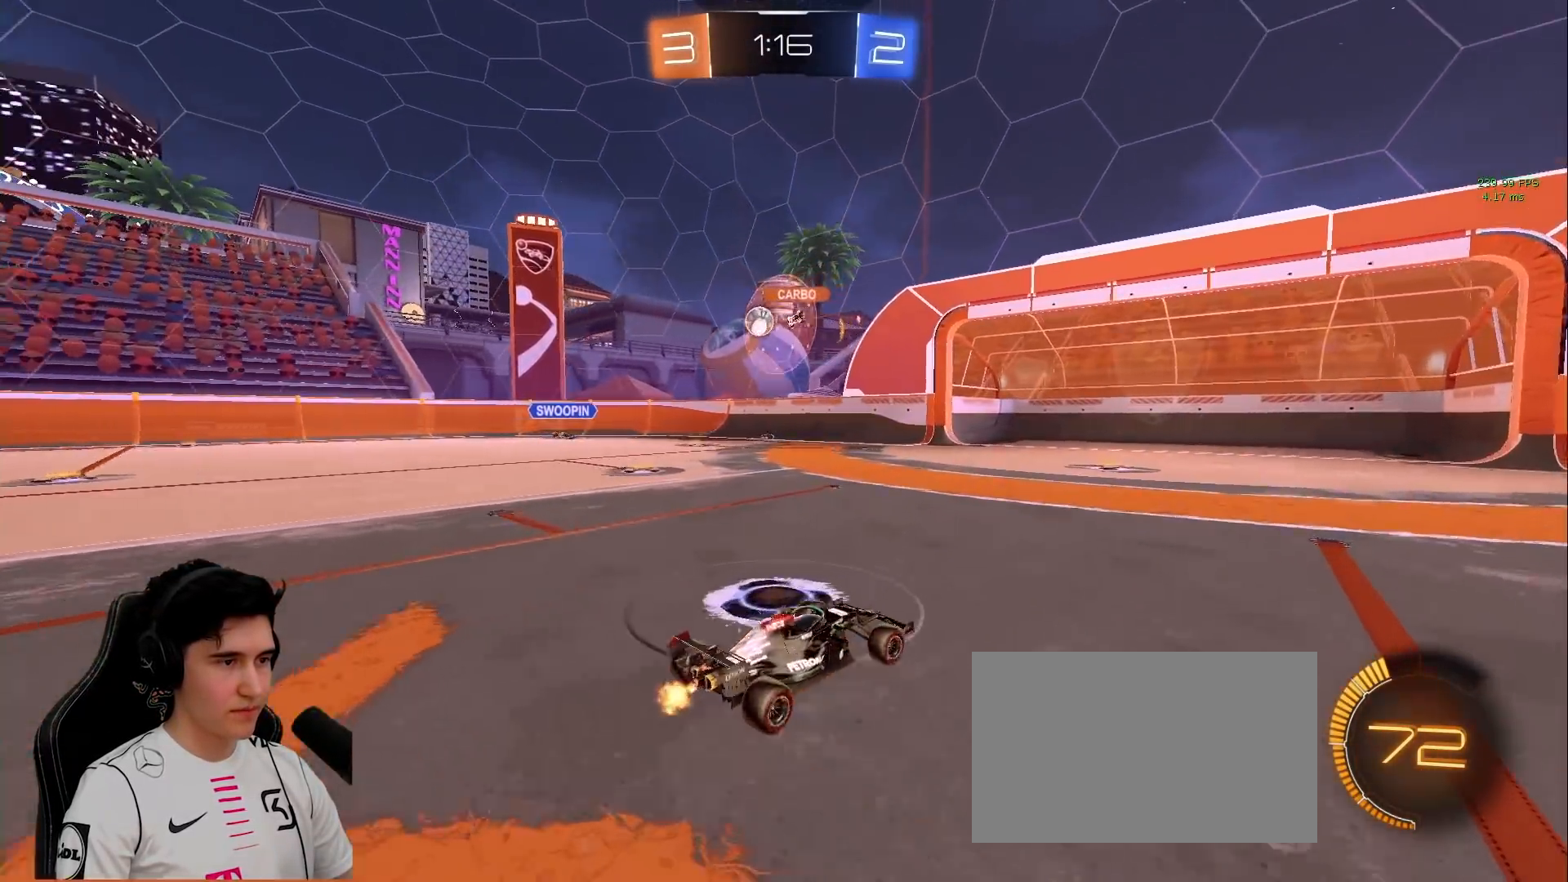
{"keys": ["a", "w"], "mouse": [], "events": [[117, "d", "up"], [317, "a", "down"]]}
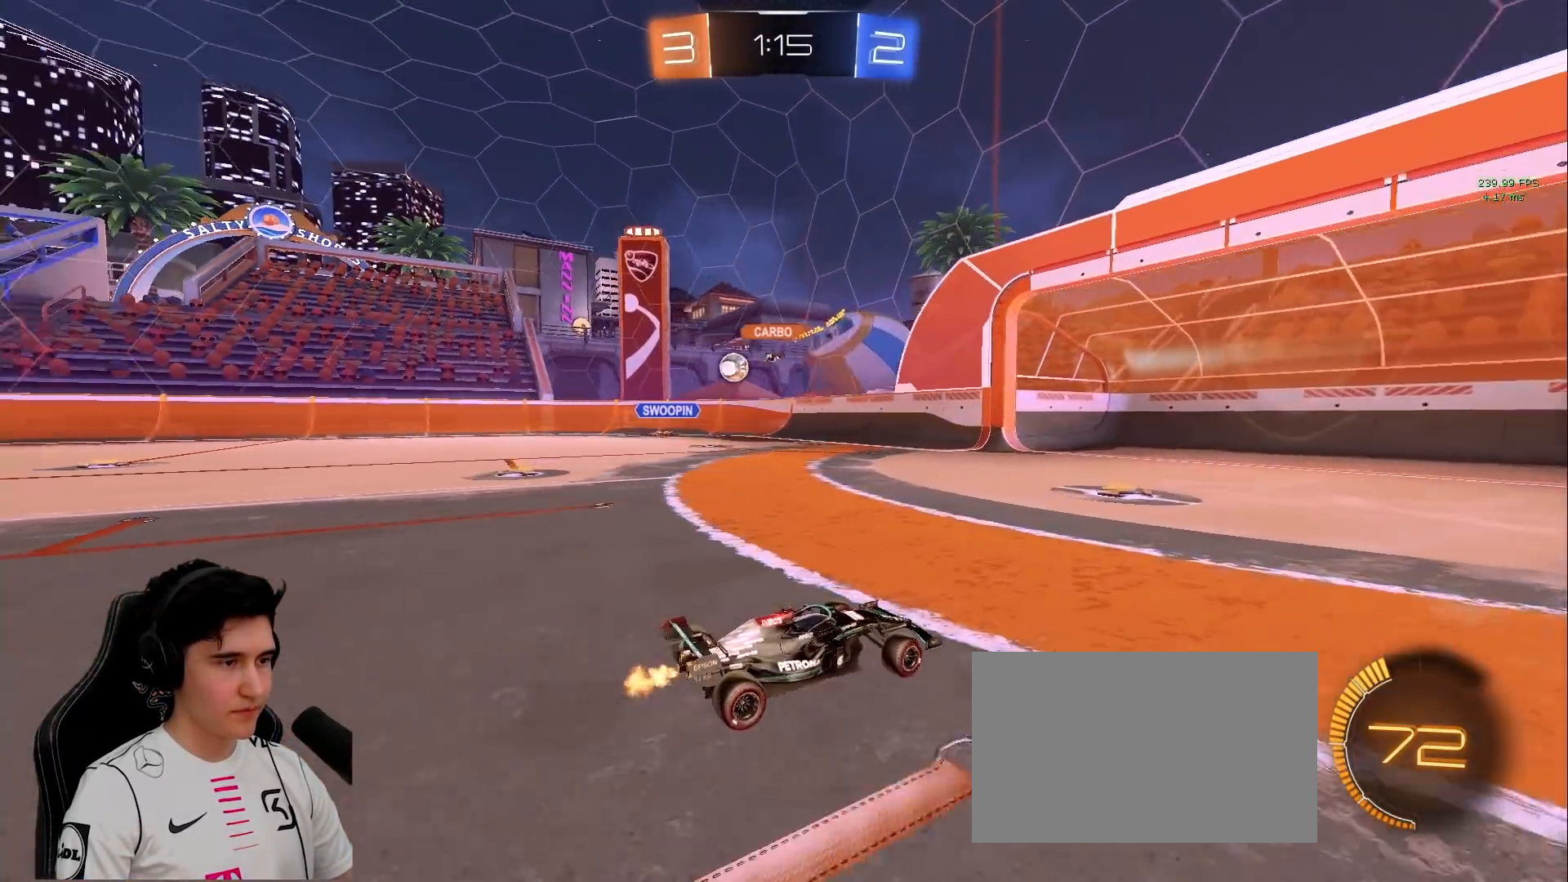
{"keys": ["a", "w"], "mouse": [], "events": [[50, "a", "up"], [233, "a", "down"], [283, "shift", "down"], [367, "shift", "up"]]}
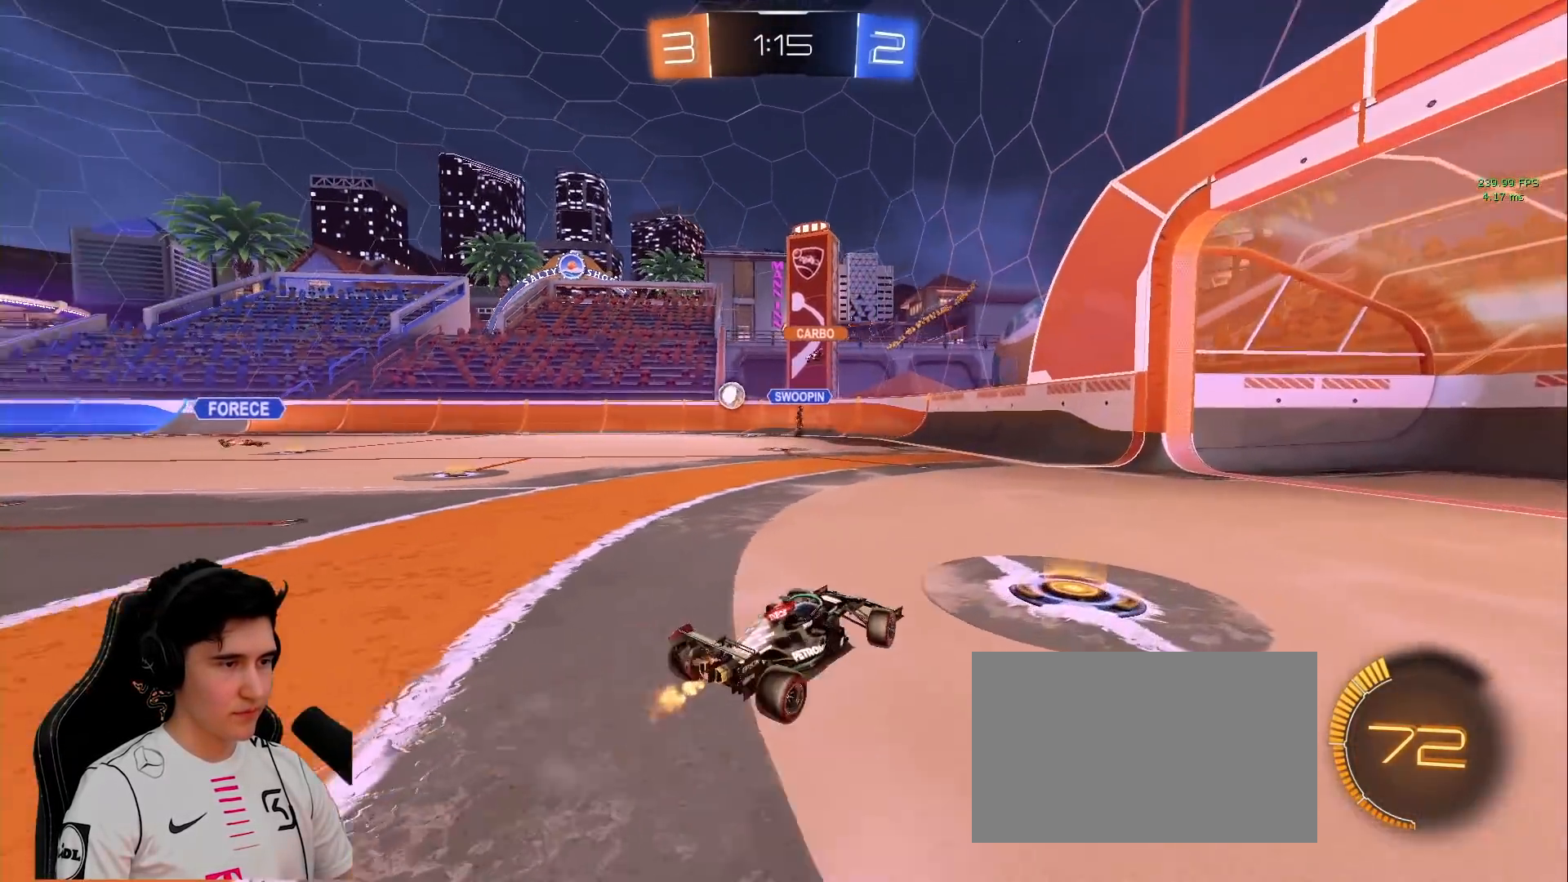
{"keys": ["w"], "mouse": [], "events": [[250, "a", "up"]]}
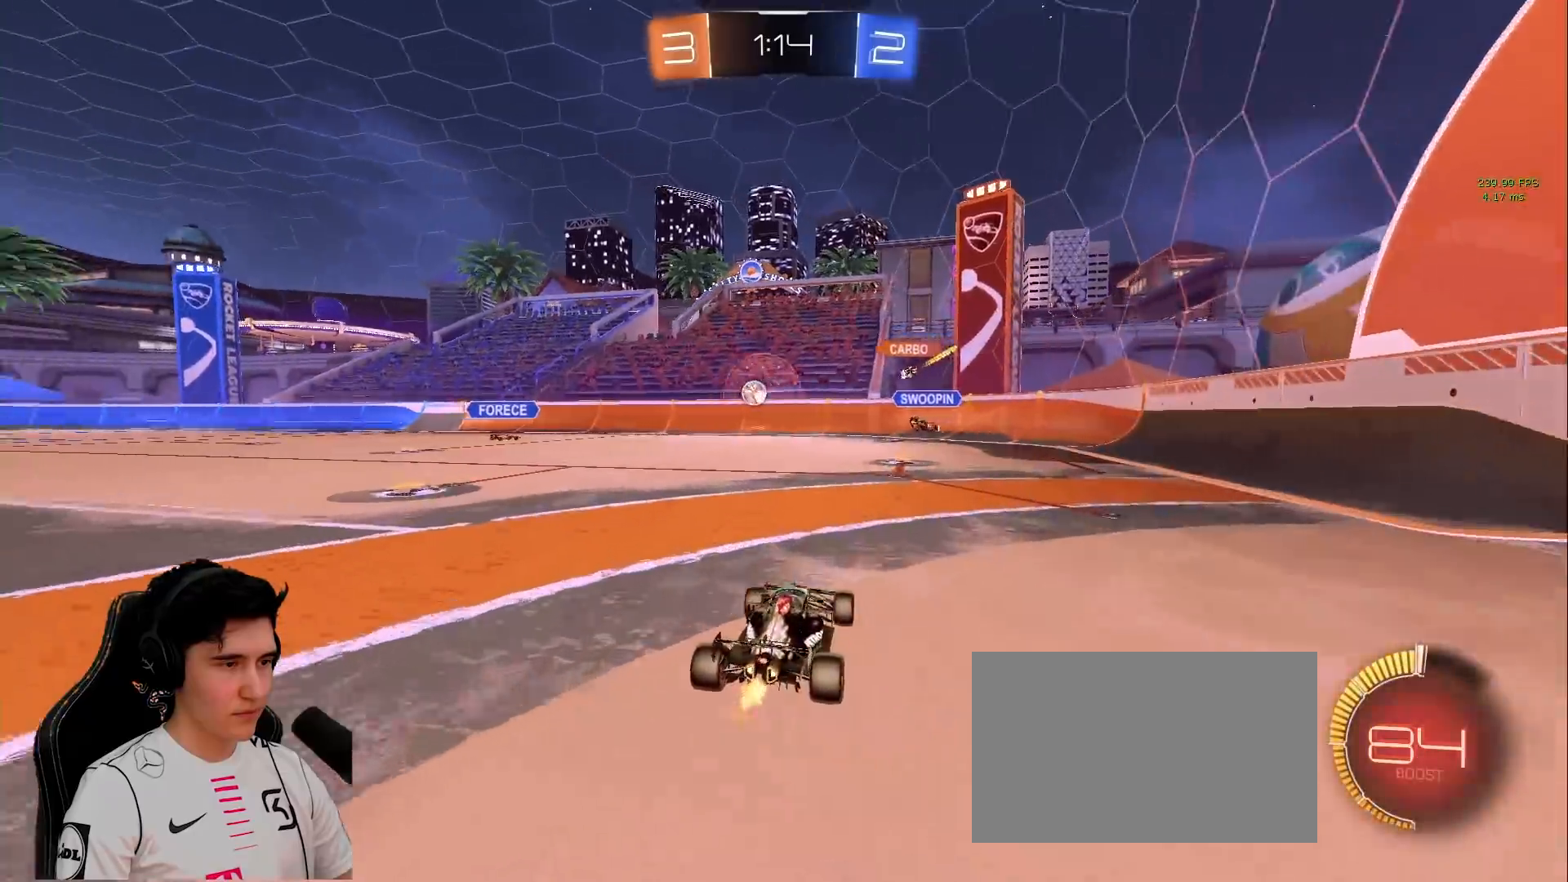
{"keys": ["a", "w"], "mouse": [], "events": [[117, "d", "down"], [267, "d", "up"], [500, "a", "down"]]}
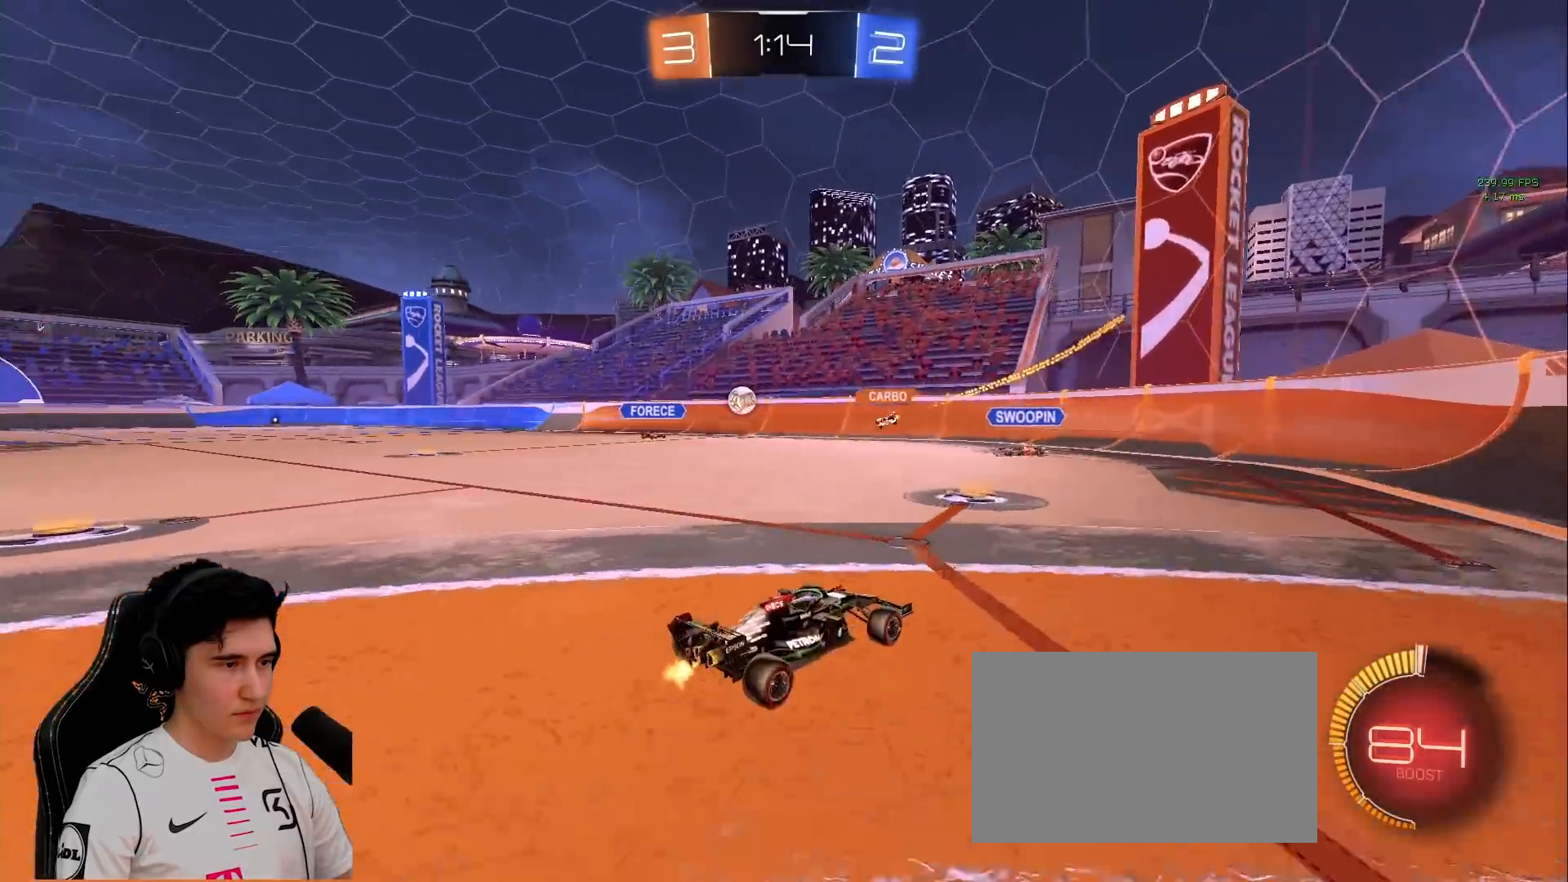
{"keys": ["a", "w"], "mouse": [], "events": []}
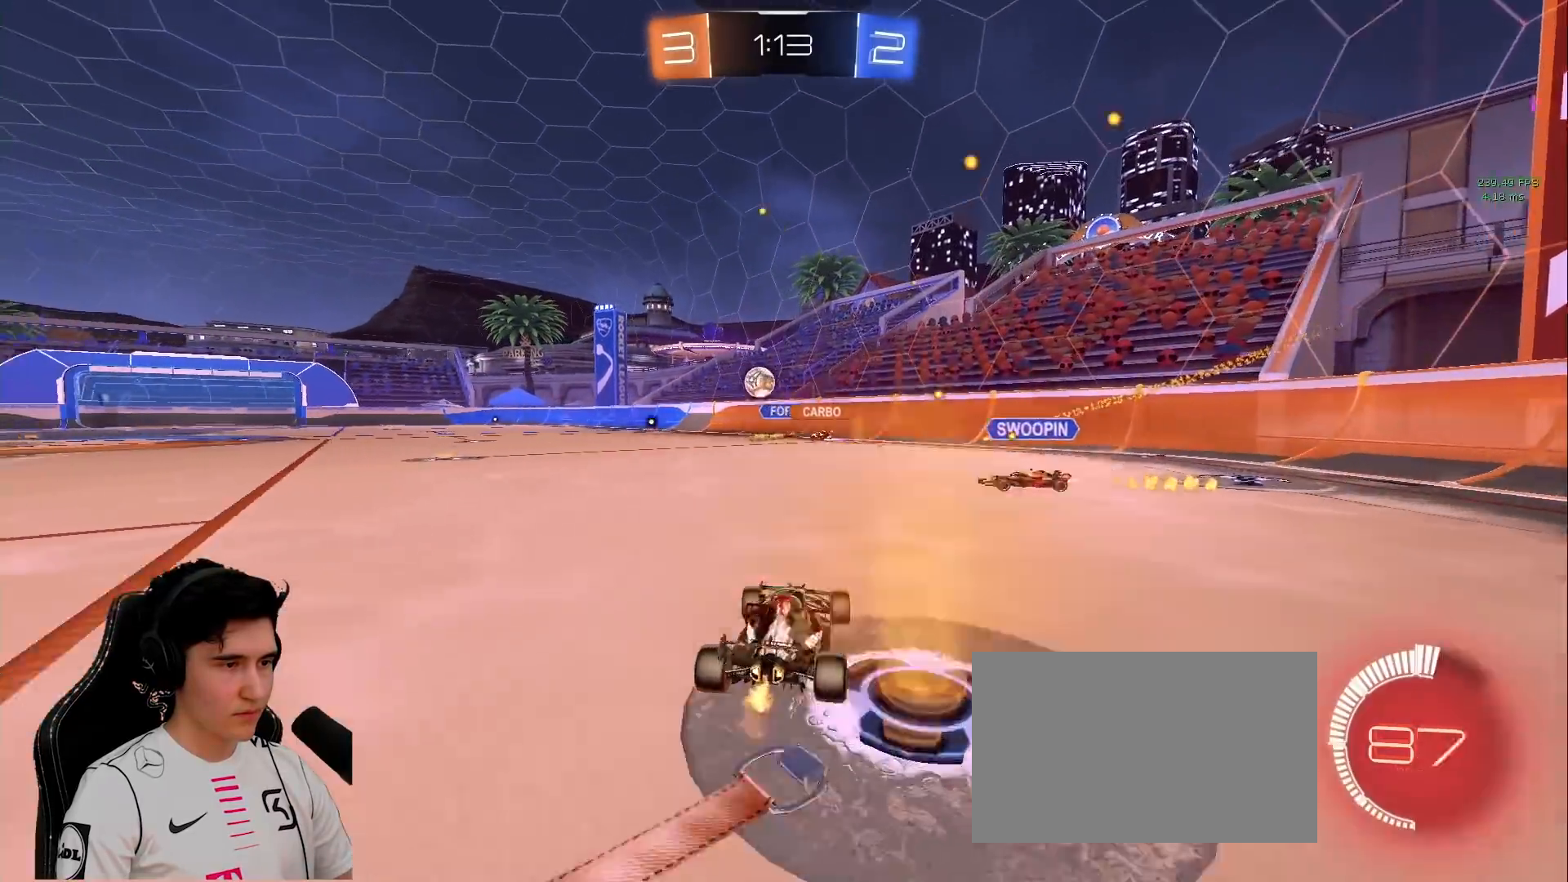
{"keys": ["w"], "mouse": ["left"], "events": [[117, "mouse_left", "down"], [200, "a", "up"]]}
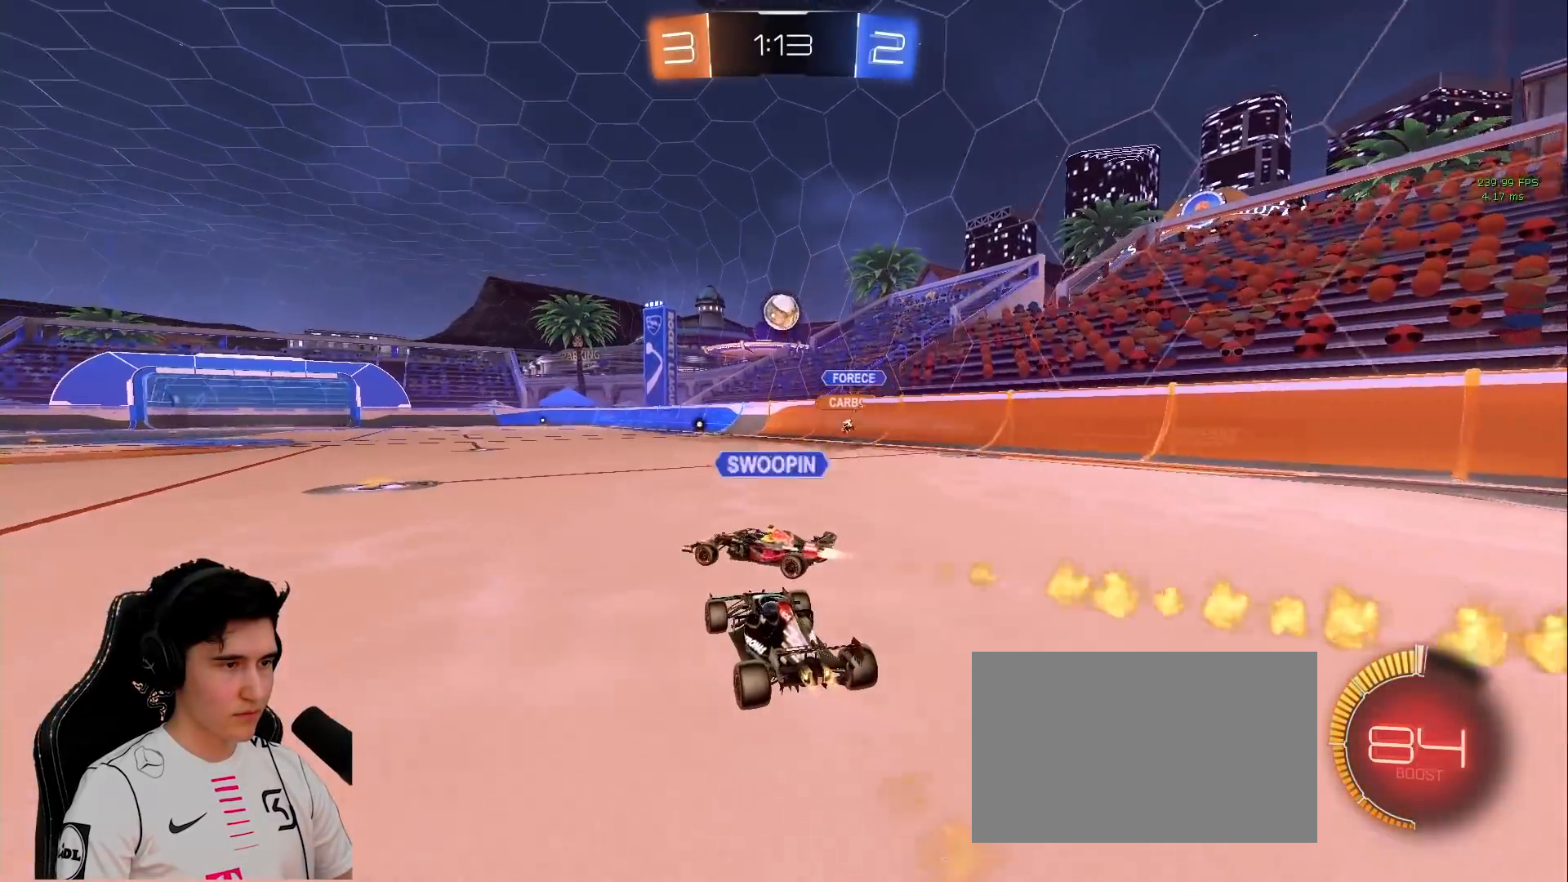
{"keys": ["a", "w"], "mouse": [], "events": [[217, "a", "down"], [217, "mouse_left", "up"]]}
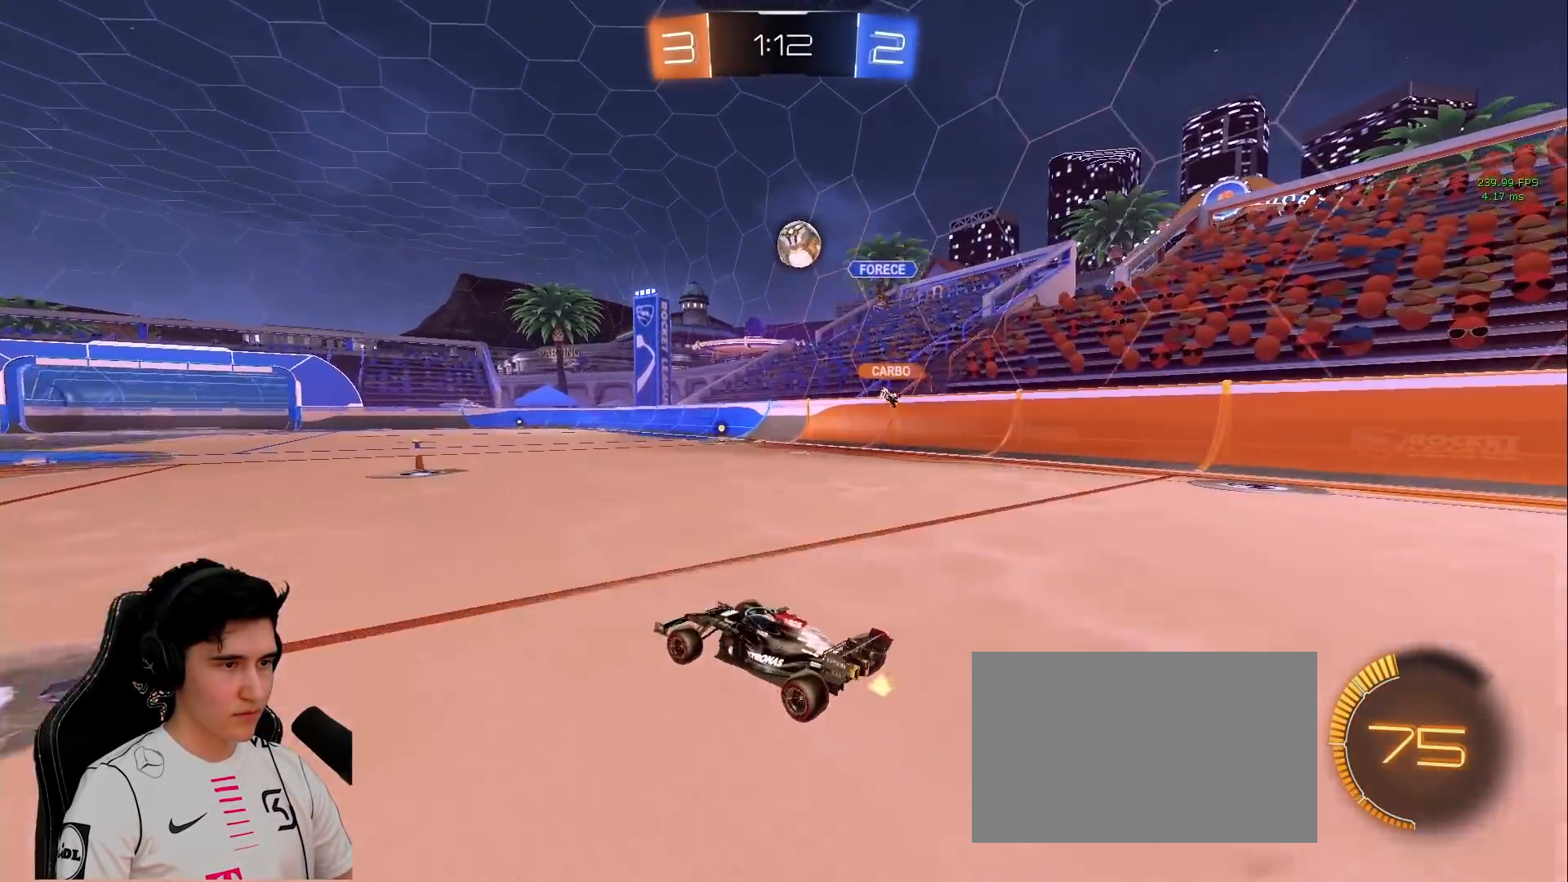
{"keys": ["d", "w"], "mouse": [], "events": [[233, "a", "up"], [233, "d", "down"]]}
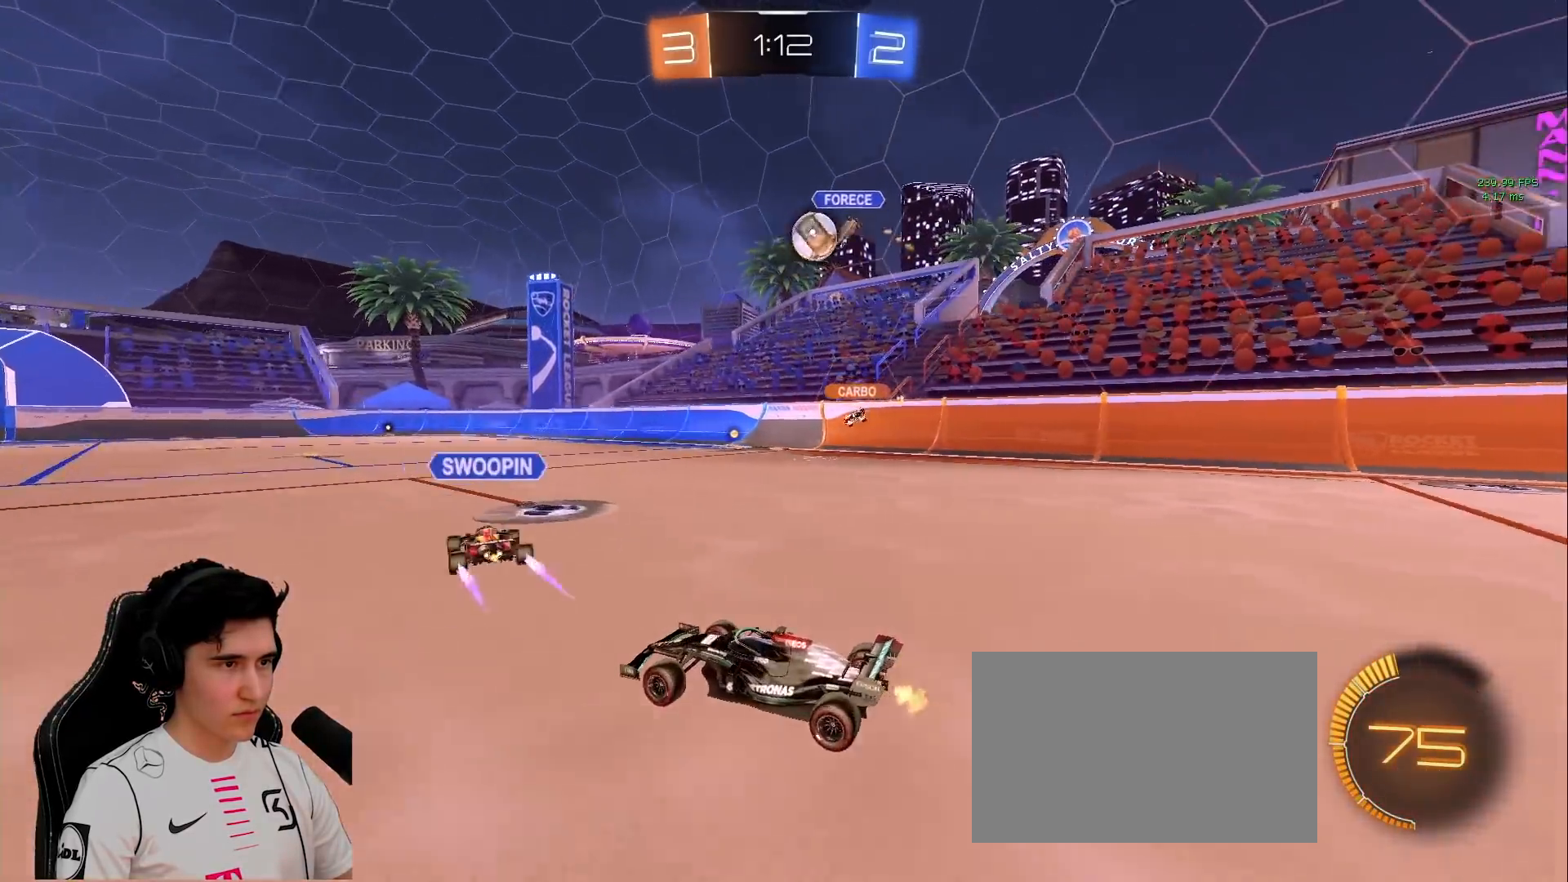
{"keys": ["d", "w"], "mouse": ["left"], "events": [[17, "d", "up"], [67, "d", "down"], [350, "mouse_left", "down"]]}
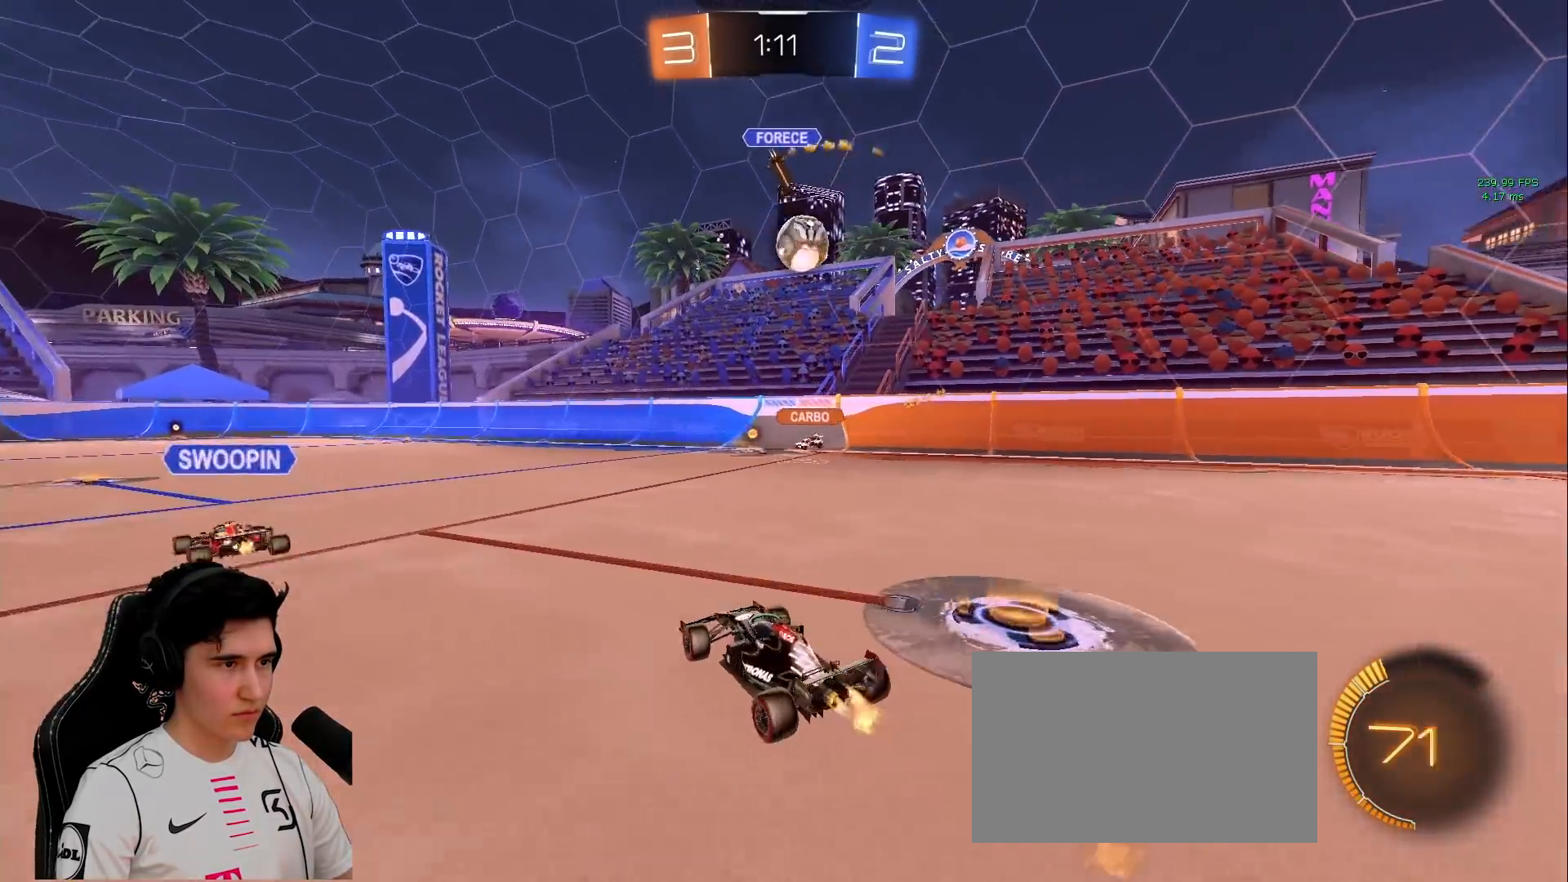
{"keys": ["w"], "mouse": [], "events": [[117, "d", "up"], [267, "mouse_left", "up"]]}
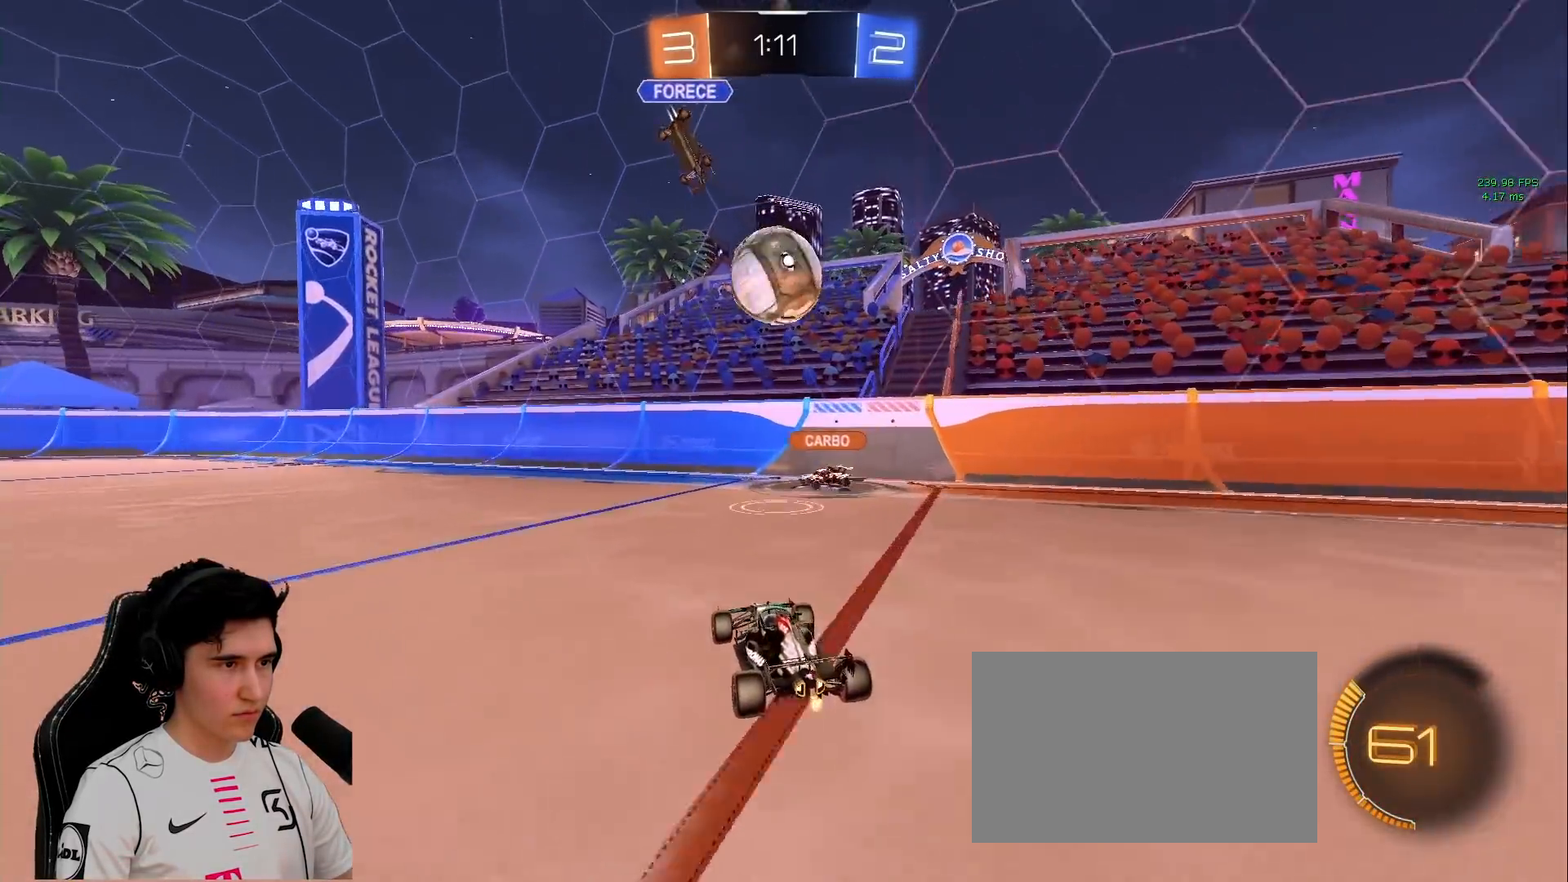
{"keys": ["a", "space", "w"], "mouse": ["left"], "events": [[100, "a", "down"], [383, "mouse_left", "down"], [383, "space", "down"]]}
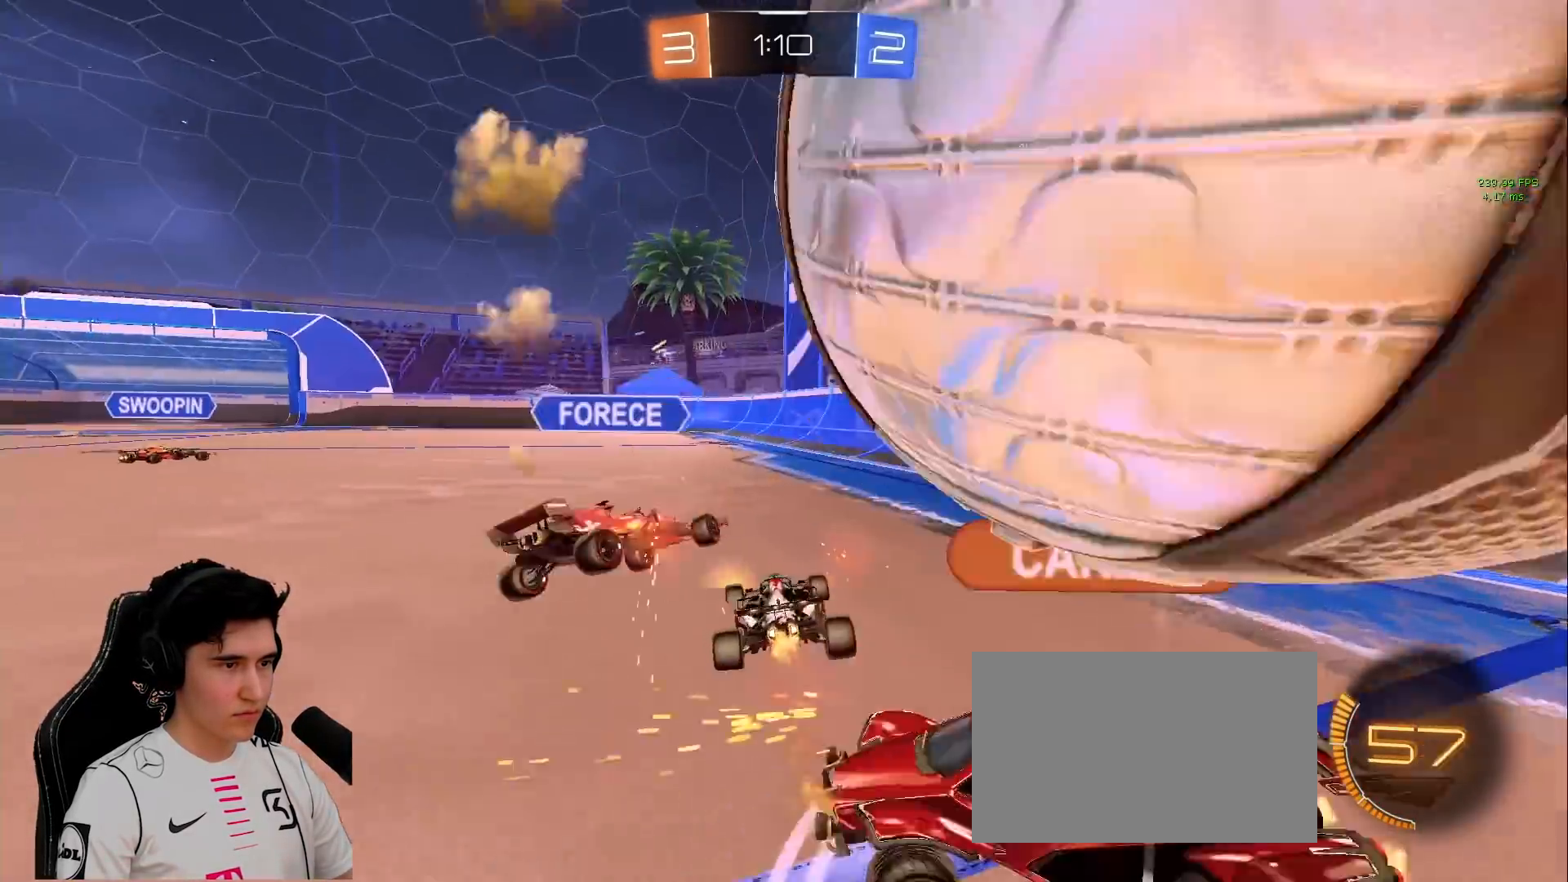
{"keys": ["a", "w"], "mouse": ["left"], "events": [[150, "space", "up"], [200, "a", "up"], [333, "a", "down"]]}
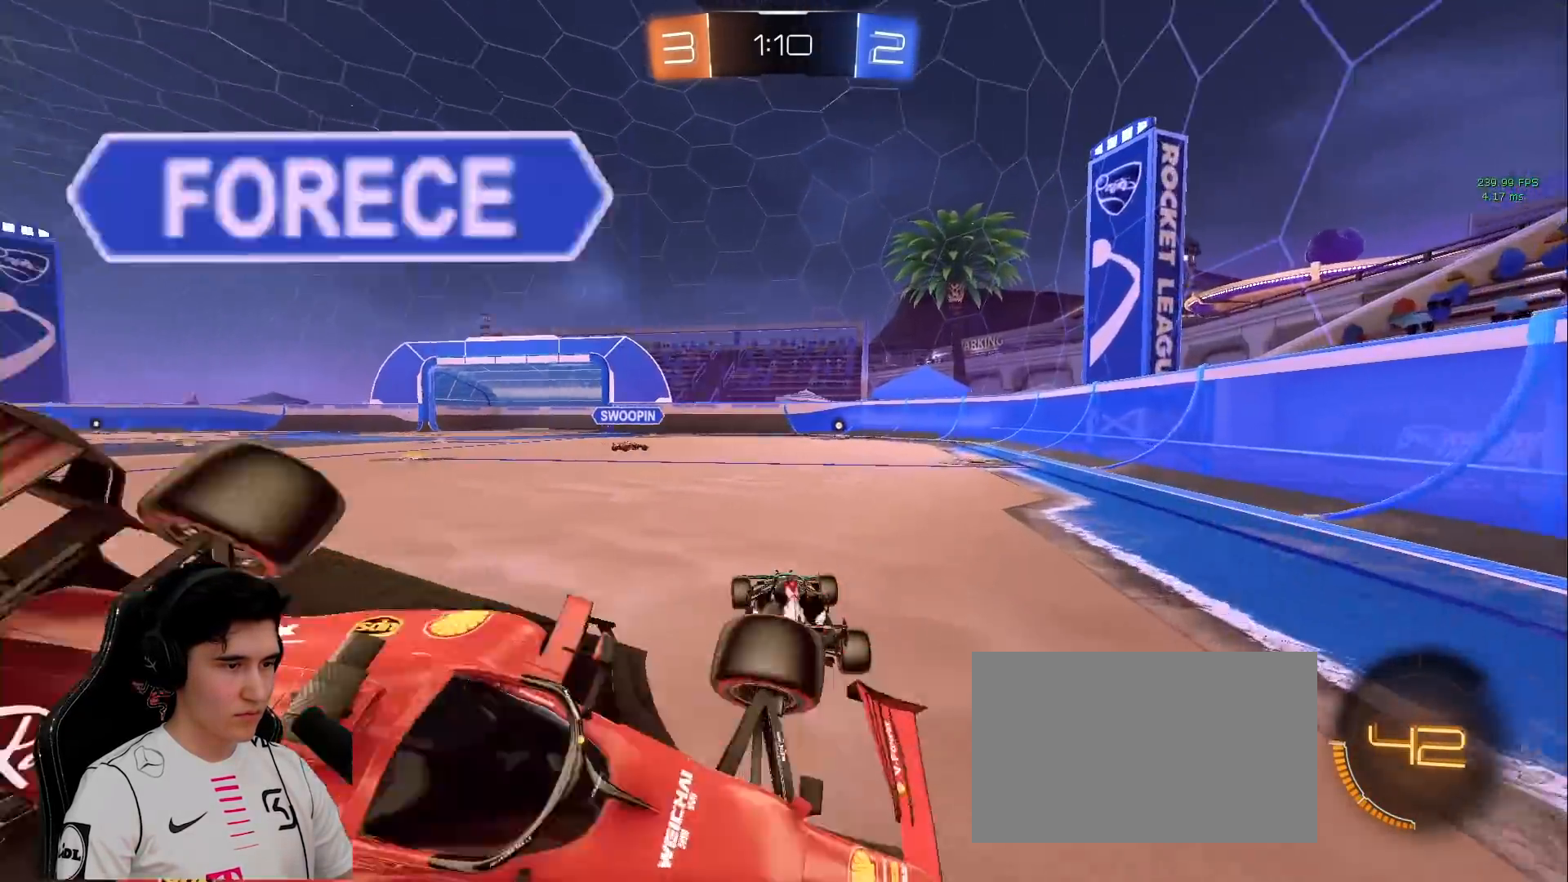
{"keys": ["w"], "mouse": ["left"], "events": [[83, "a", "up"], [83, "d", "down"], [217, "d", "up"], [317, "d", "down"], [450, "d", "up"]]}
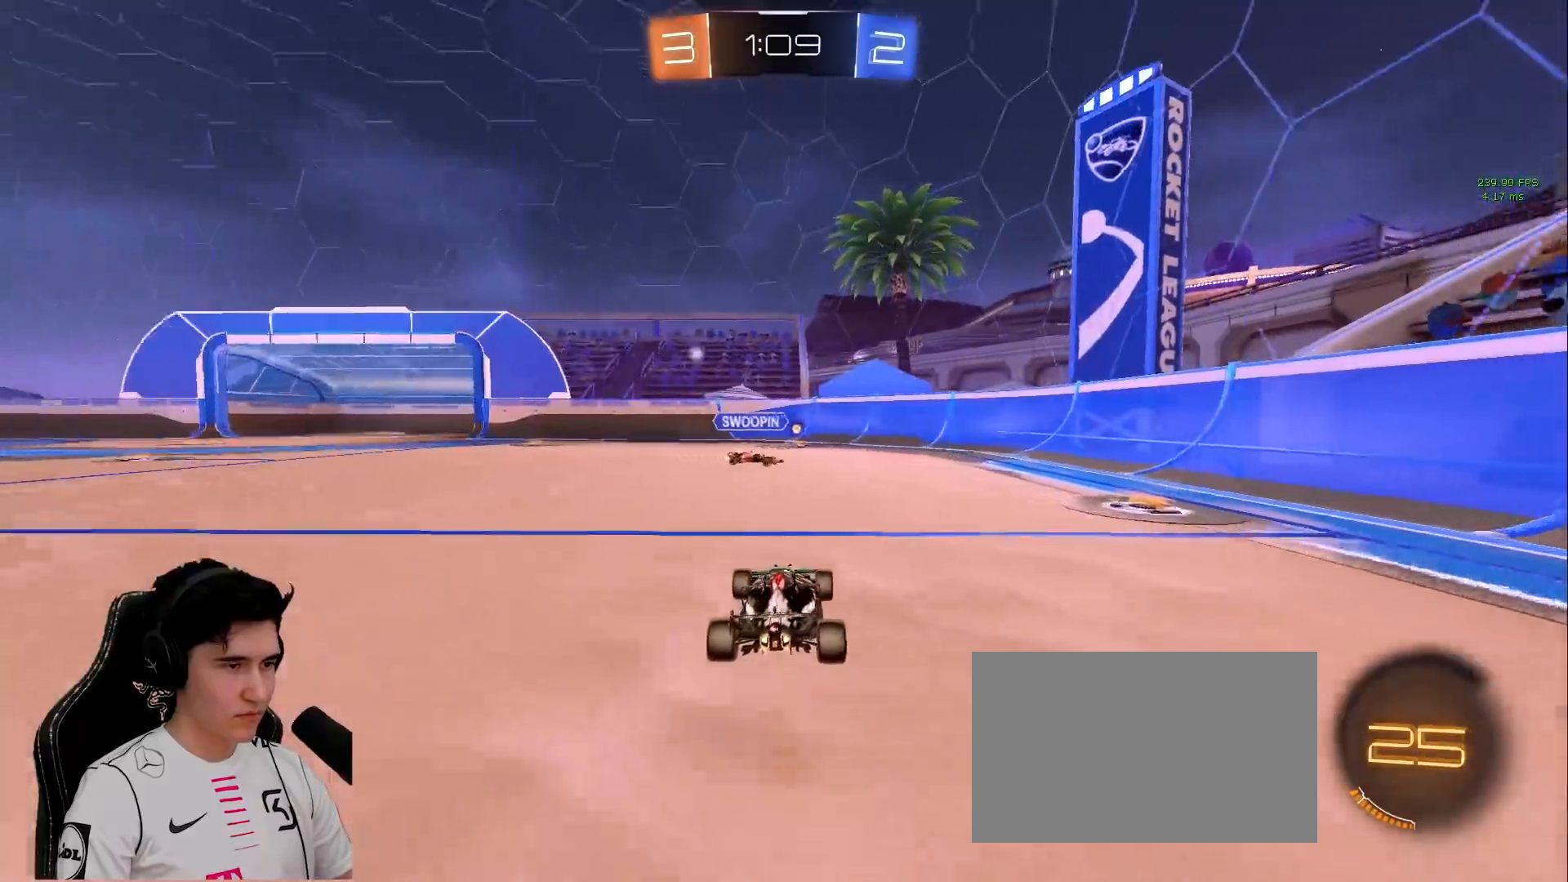
{"keys": ["space", "w"], "mouse": [], "events": [[183, "d", "down"], [283, "d", "up"], [417, "mouse_left", "up"], [467, "space", "down"]]}
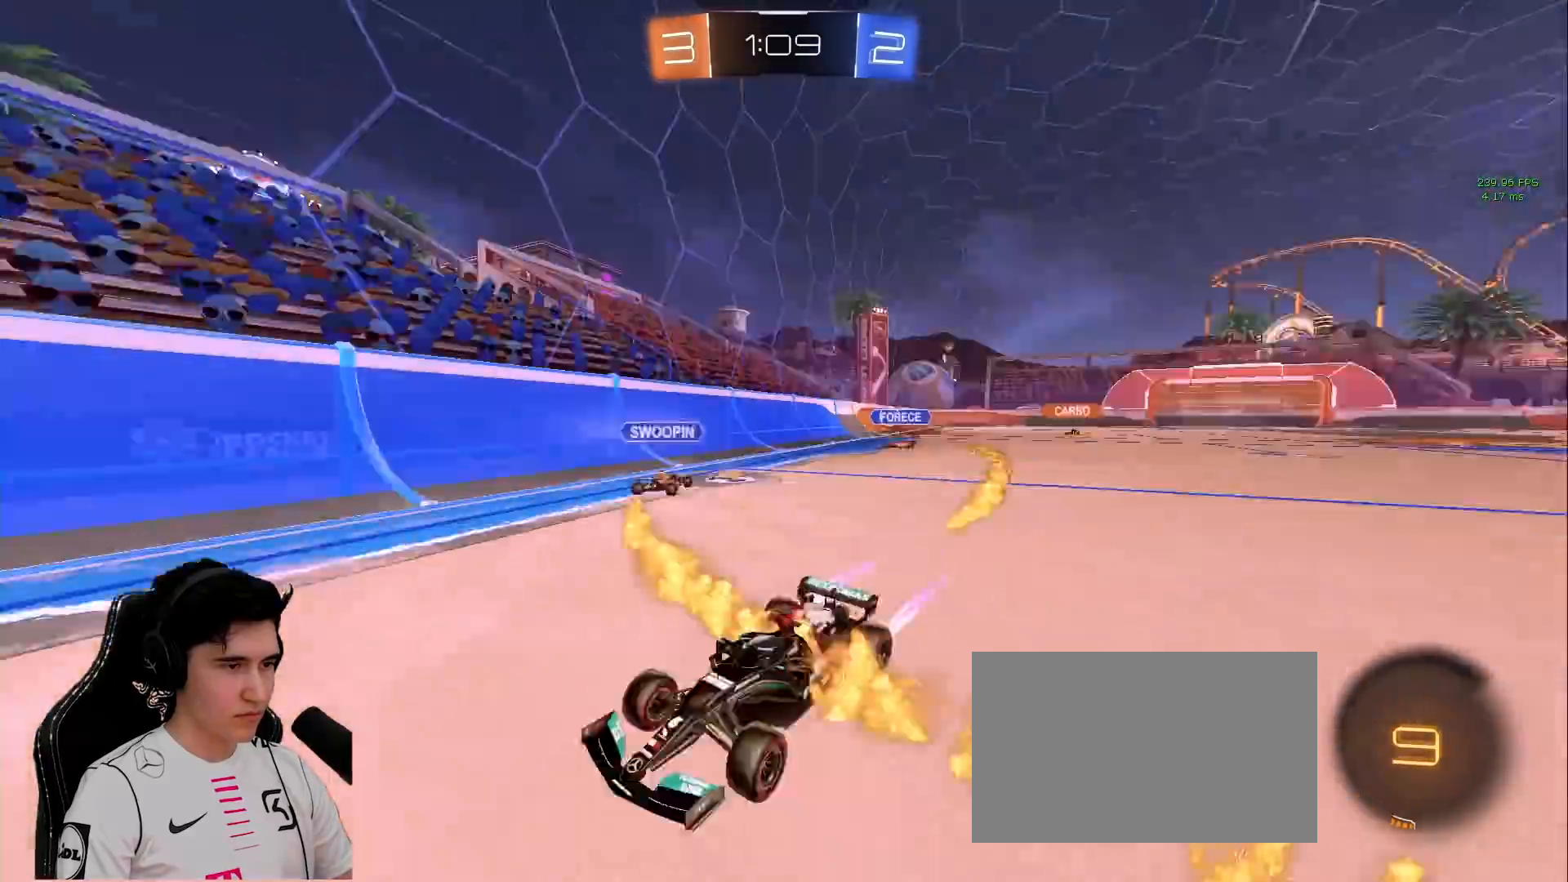
{"keys": ["a", "w"], "mouse": ["left"], "events": [[17, "a", "down"], [67, "shift", "down"], [117, "mouse_left", "down"], [117, "space", "up"], [250, "shift", "up"]]}
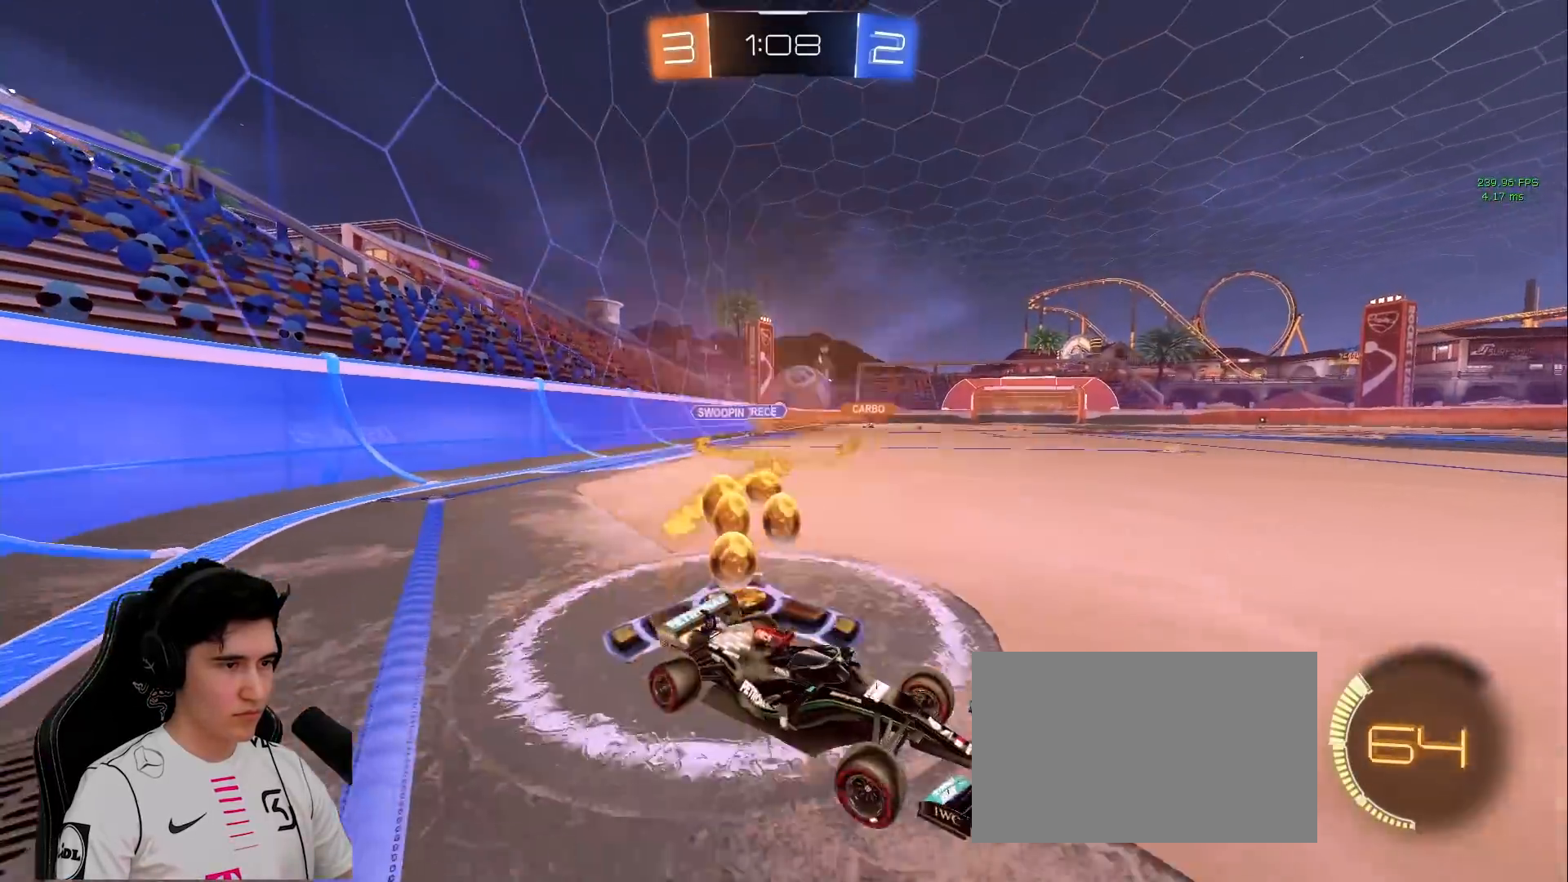
{"keys": ["a", "w"], "mouse": ["left"], "events": []}
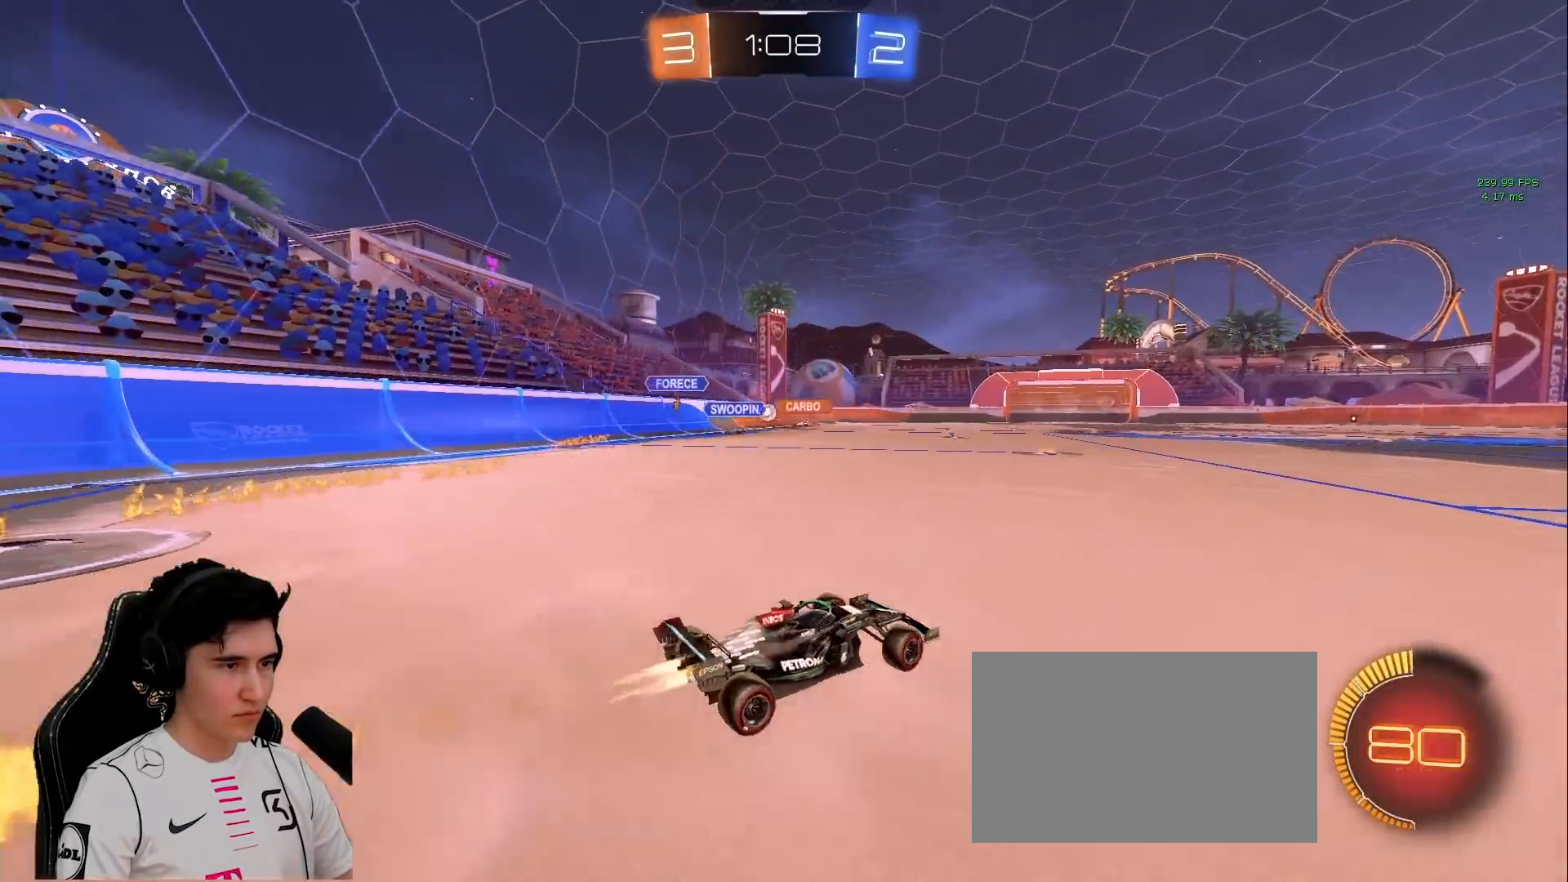
{"keys": ["w"], "mouse": ["left"], "events": [[100, "mouse_left", "up"], [183, "a", "up"], [283, "mouse_left", "down"]]}
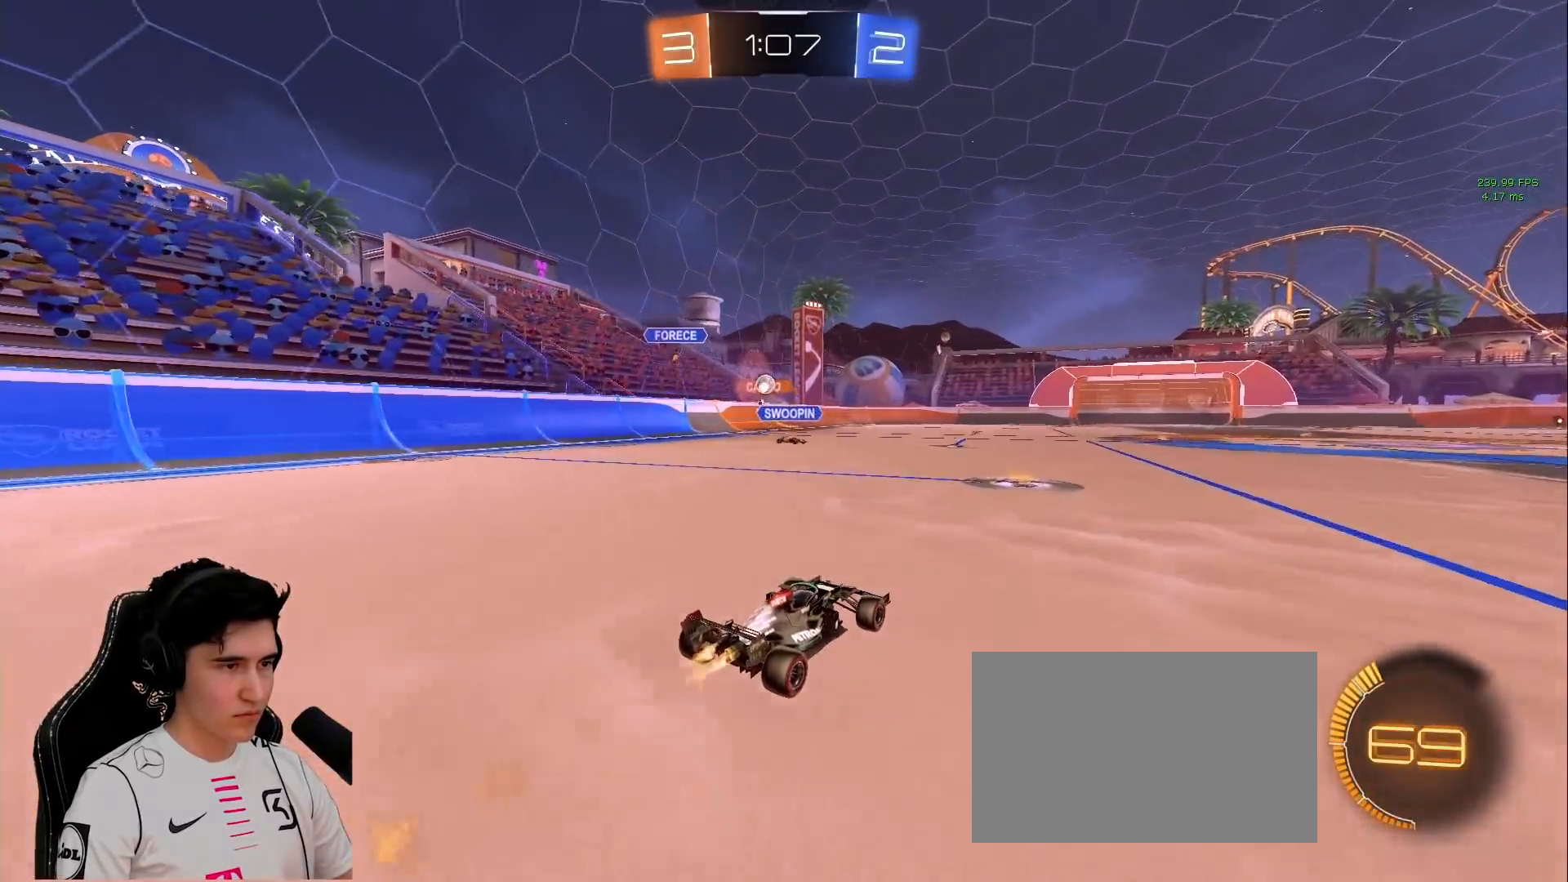
{"keys": ["d", "w"], "mouse": ["left"], "events": [[67, "mouse_left", "up"], [200, "a", "down"], [200, "mouse_left", "down"], [383, "a", "up"], [383, "d", "down"]]}